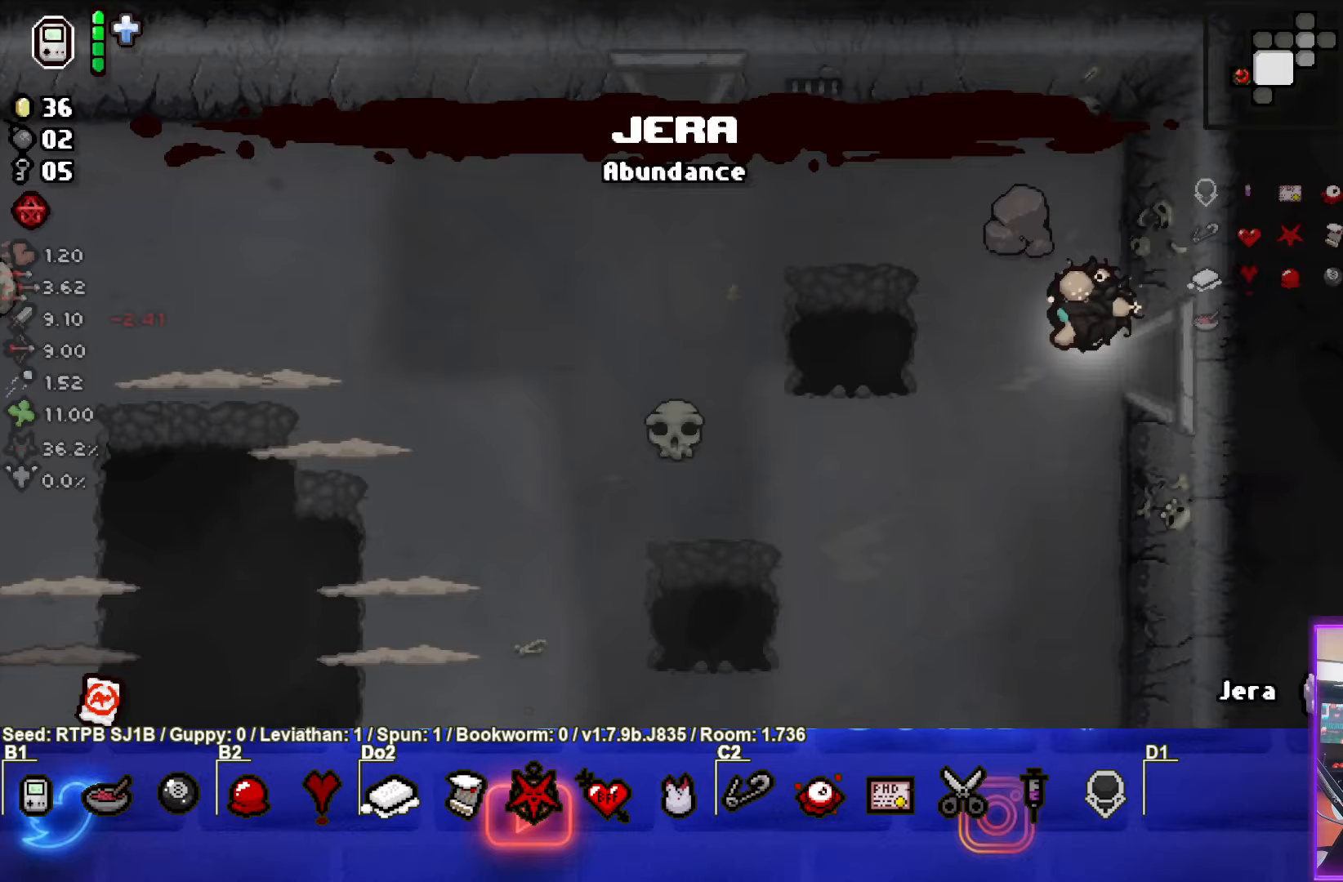
Gameplay with a controller (PlayStation layout); each line is a JSON object with the inputs held at the frame after it. "events" lists button and stick changes between this image and that frame as [ms after this image, input, new state], when the widget could be followed in between. Not read: right_stick.
{"buttons": ["SQUARE"], "left_stick": "down-left", "events": [[200, "left_stick", "down-left"], [483, "SQUARE", "down"]]}
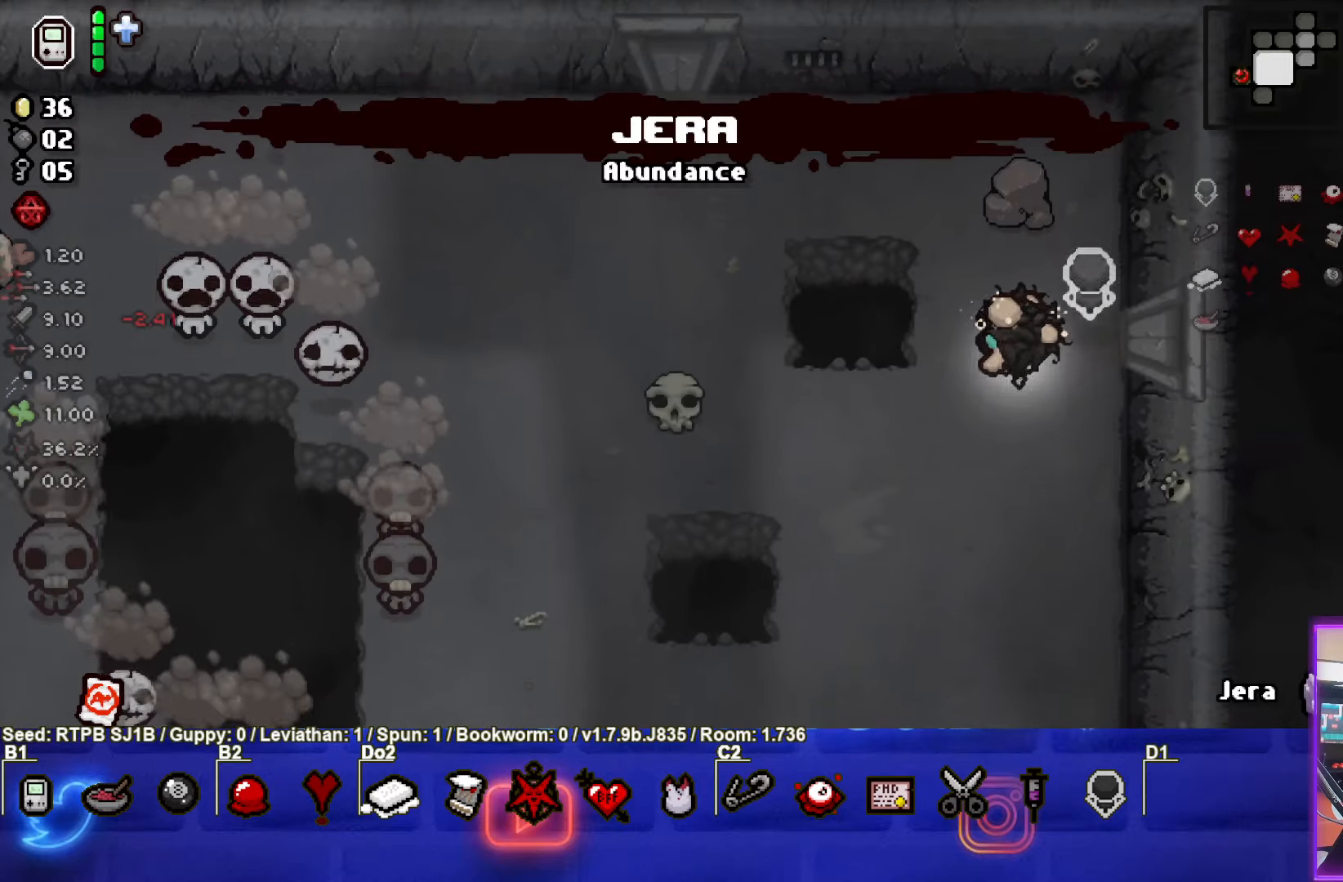
{"buttons": ["SQUARE"], "left_stick": "down-left", "events": []}
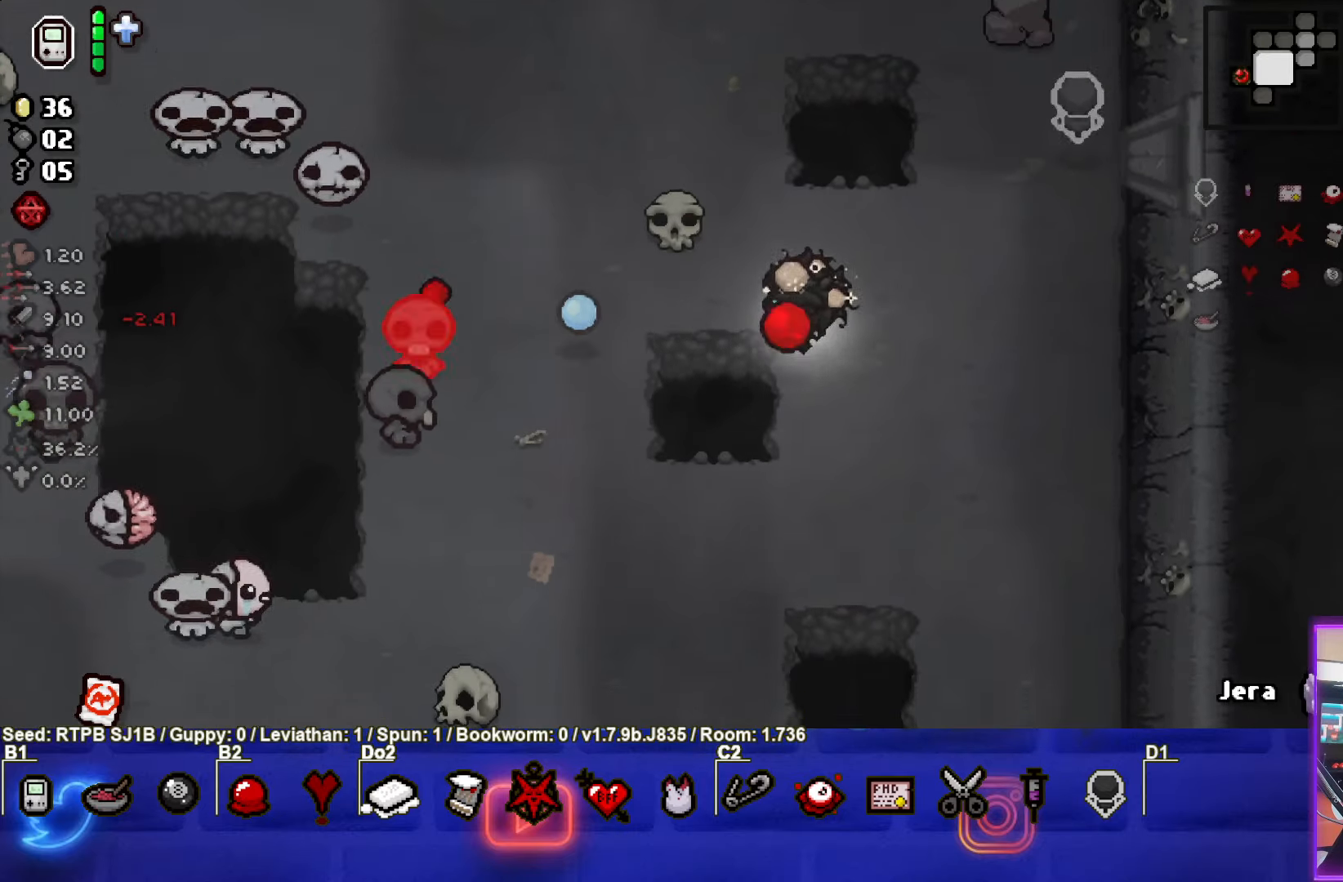
{"buttons": ["SQUARE"], "left_stick": "down-right", "events": [[33, "left_stick", "down-right"]]}
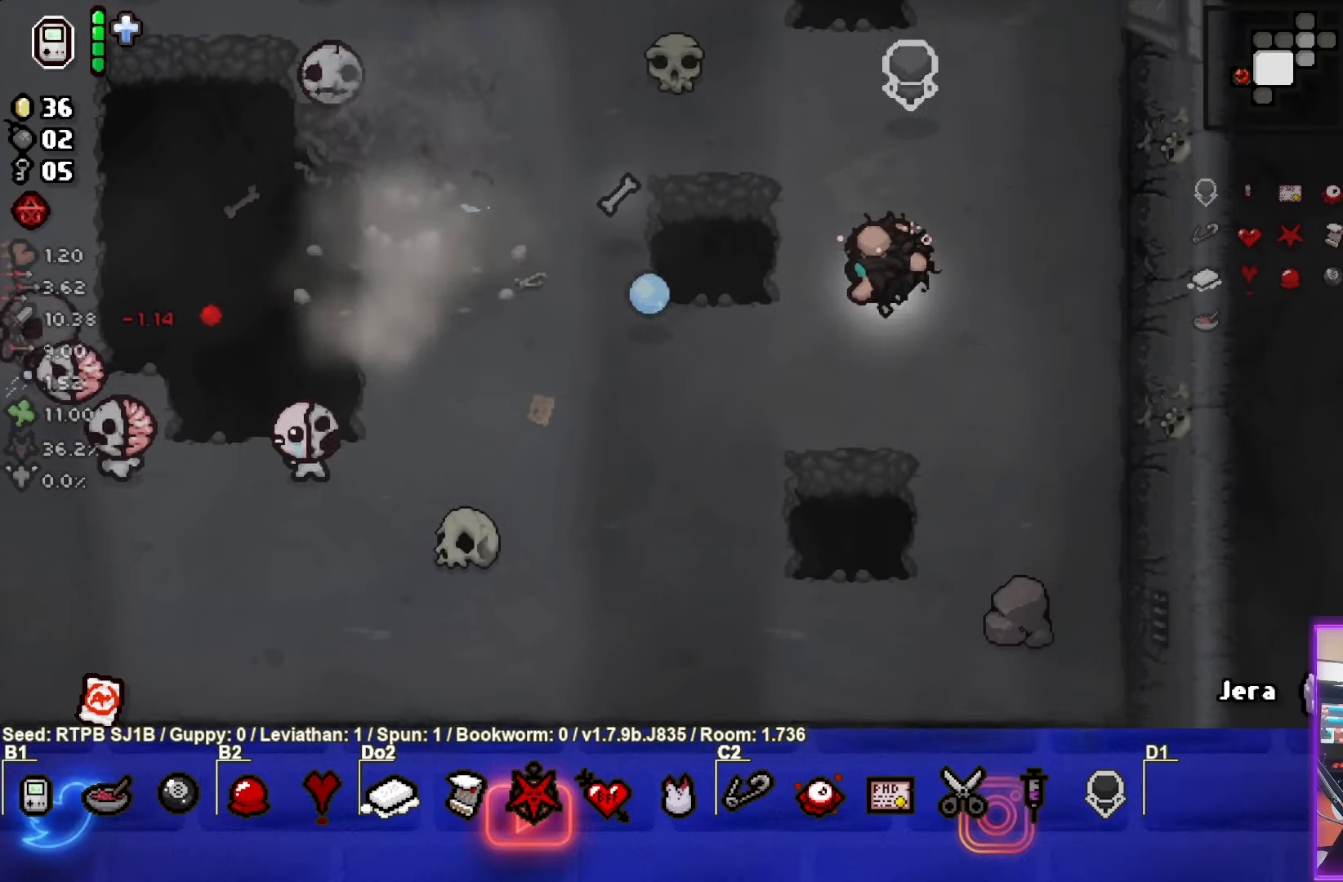
{"buttons": ["SQUARE"], "left_stick": "center", "events": [[50, "SQUARE", "up"], [83, "left_stick", "down"], [133, "SQUARE", "down"], [183, "left_stick", "down-left"], [467, "left_stick", "center"]]}
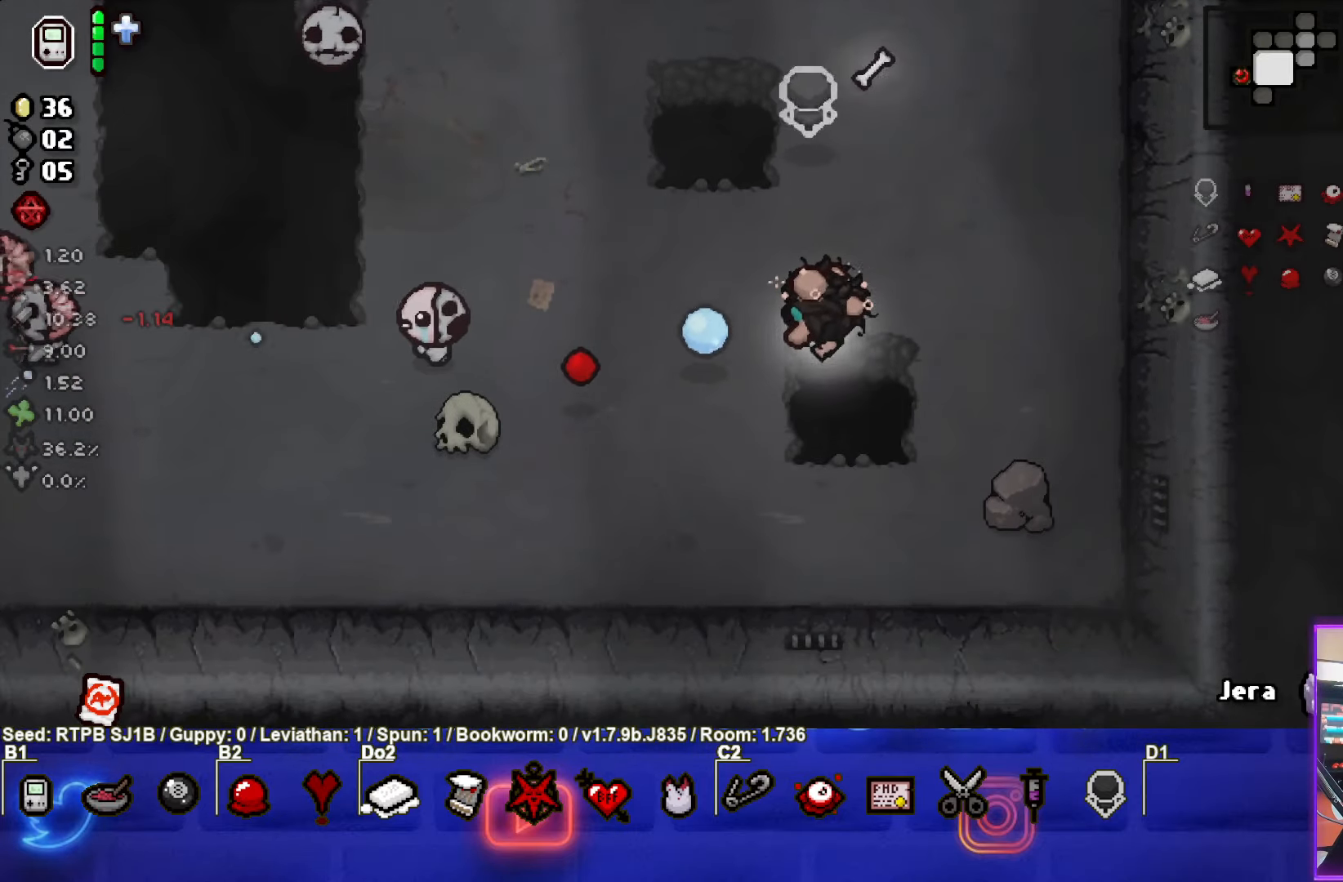
{"buttons": [], "left_stick": "left", "events": [[483, "SQUARE", "up"], [500, "left_stick", "left"]]}
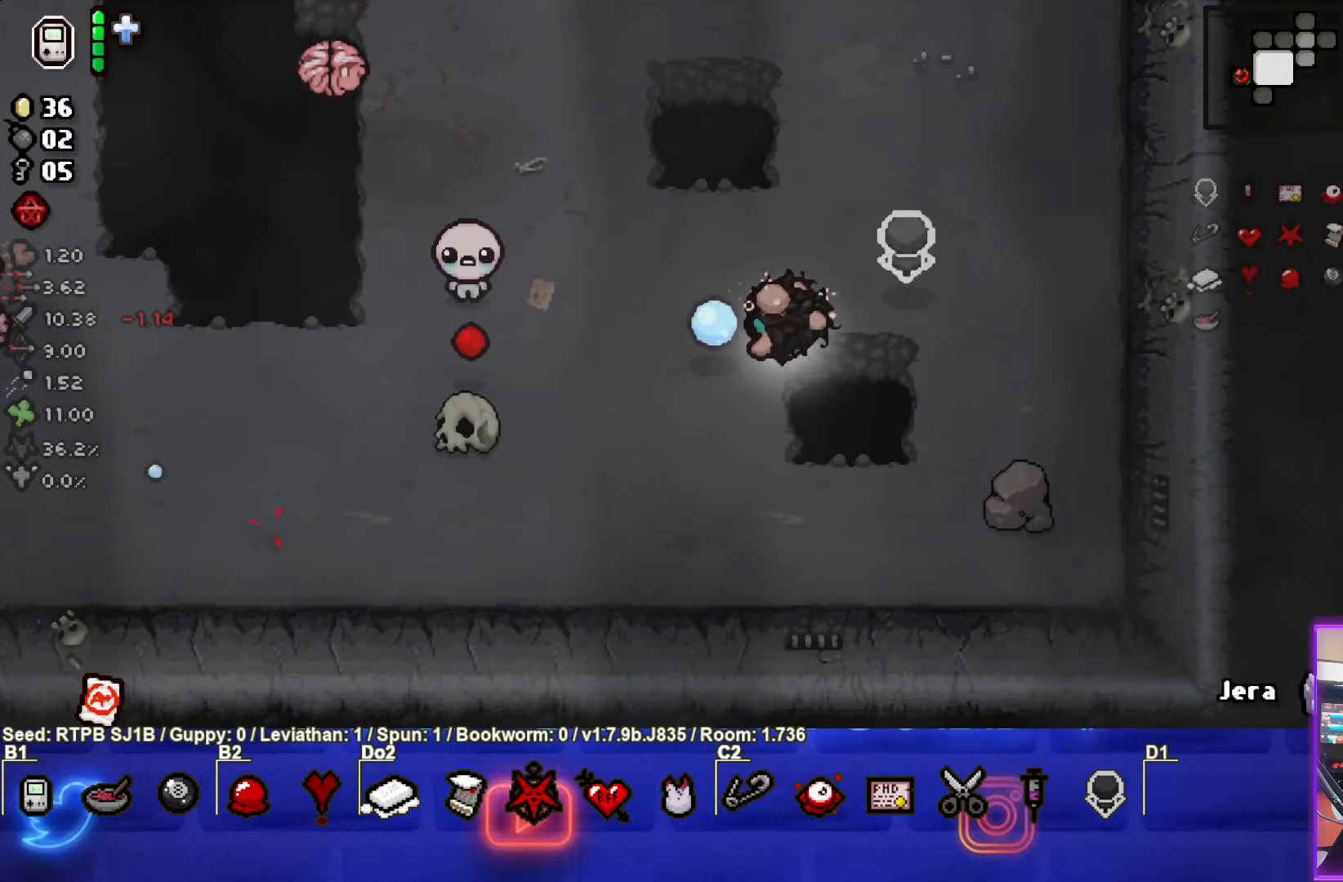
{"buttons": [], "left_stick": "left", "events": []}
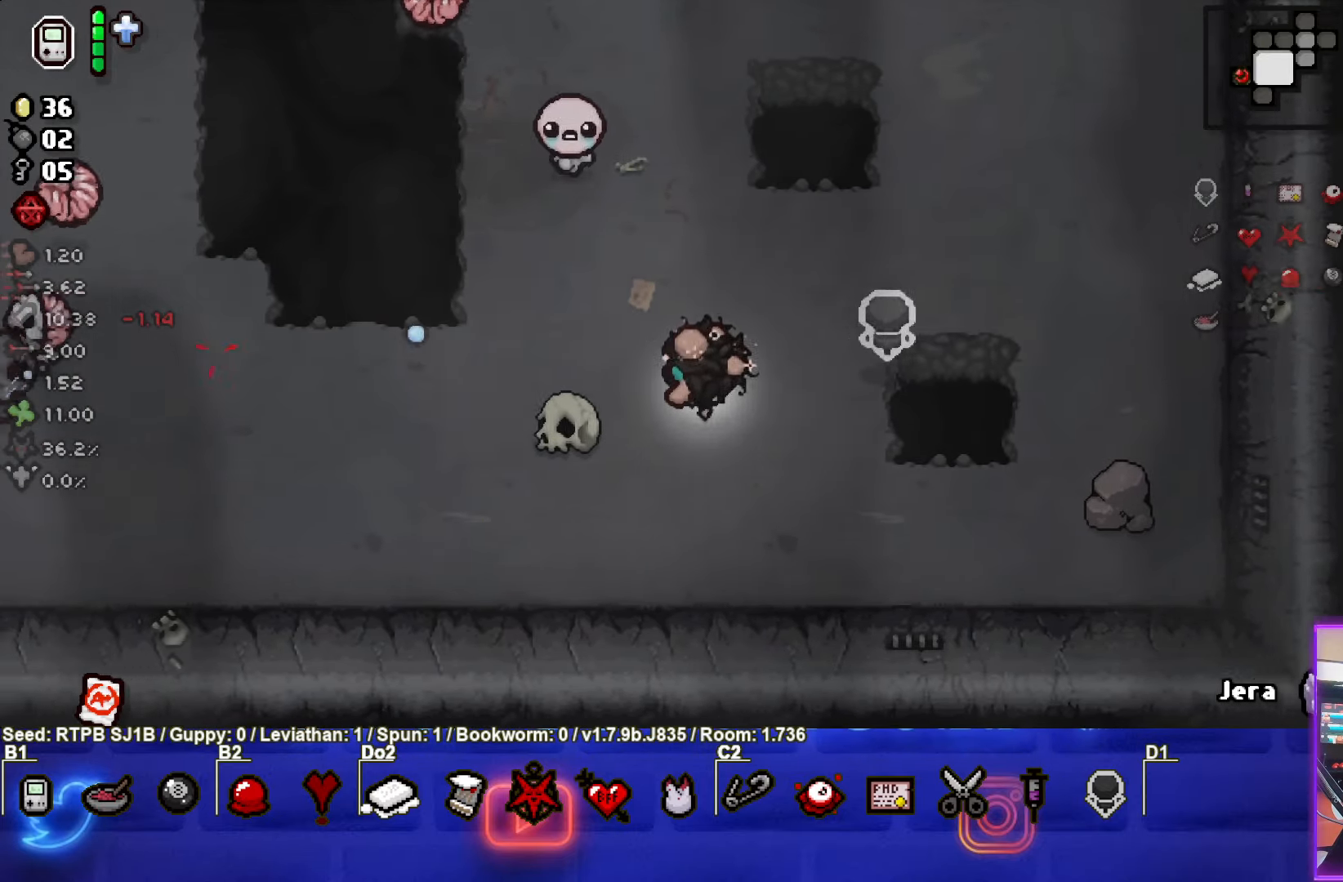
{"buttons": ["TRIANGLE"], "left_stick": "up", "events": [[33, "TRIANGLE", "down"], [33, "left_stick", "up-left"], [317, "left_stick", "up"]]}
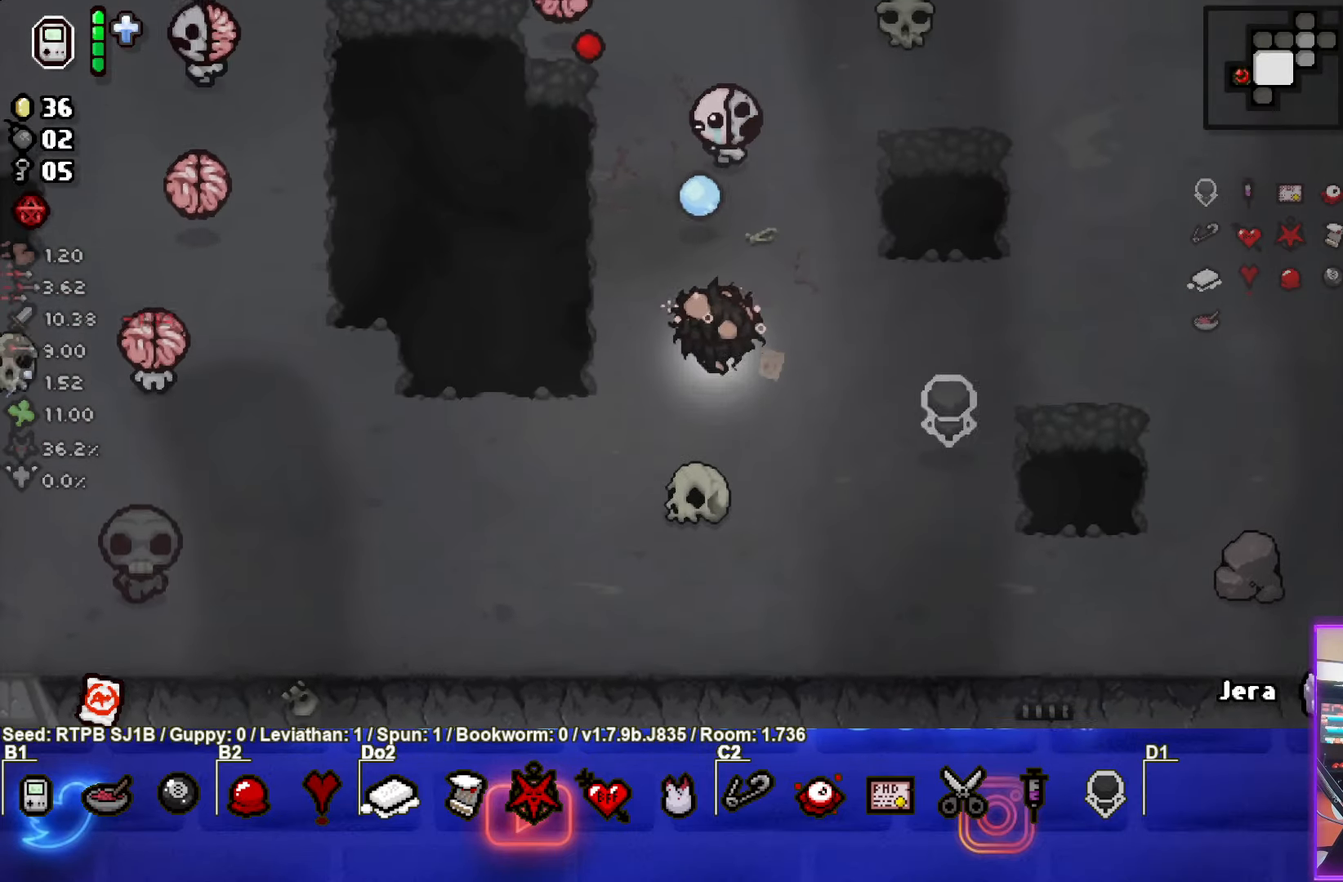
{"buttons": [], "left_stick": "up", "events": [[117, "left_stick", "down"], [317, "left_stick", "up"], [333, "TRIANGLE", "up"]]}
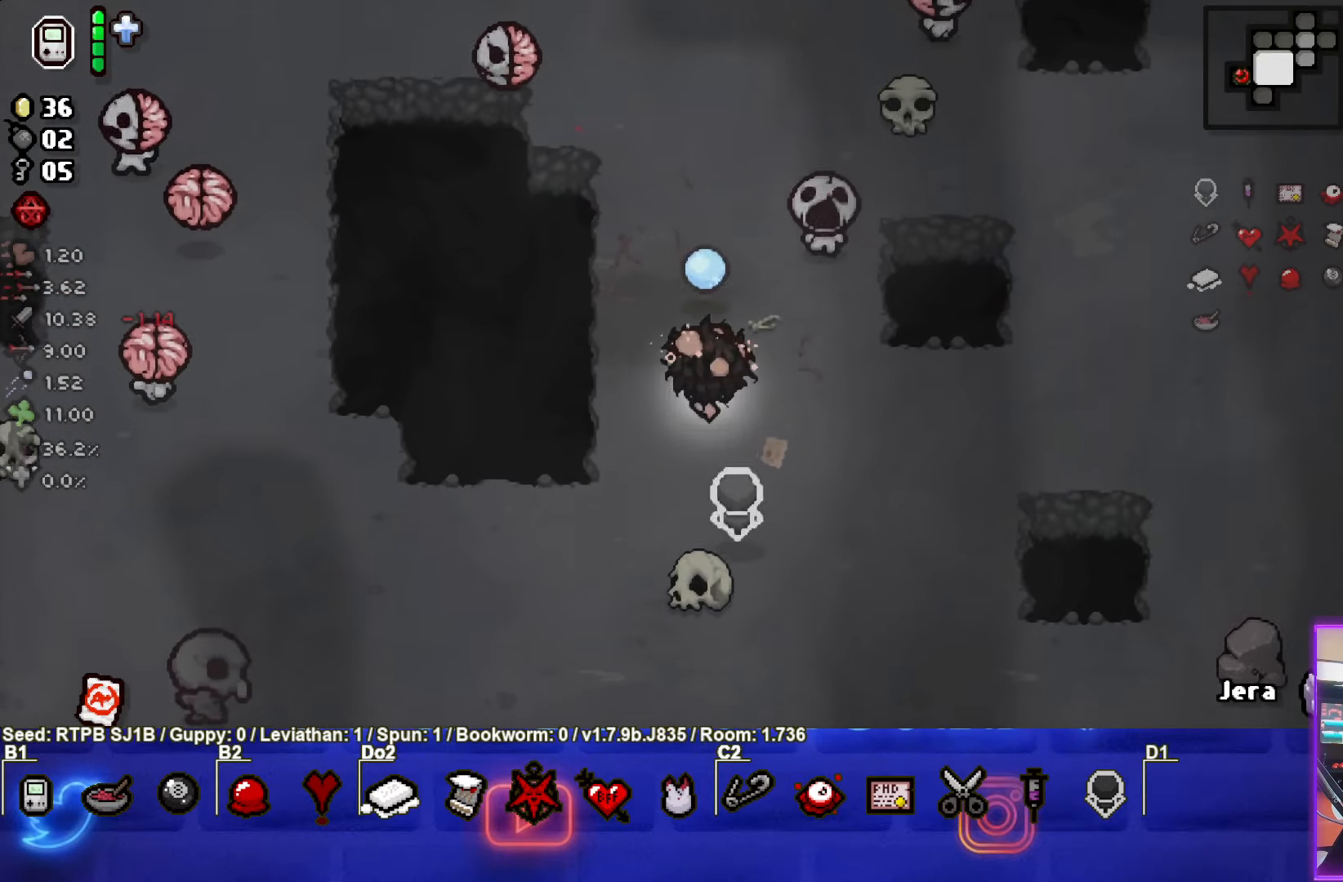
{"buttons": [], "left_stick": "up-right", "events": [[117, "CIRCLE", "down"], [183, "left_stick", "left"], [333, "left_stick", "up"], [383, "CIRCLE", "up"], [500, "left_stick", "up-right"]]}
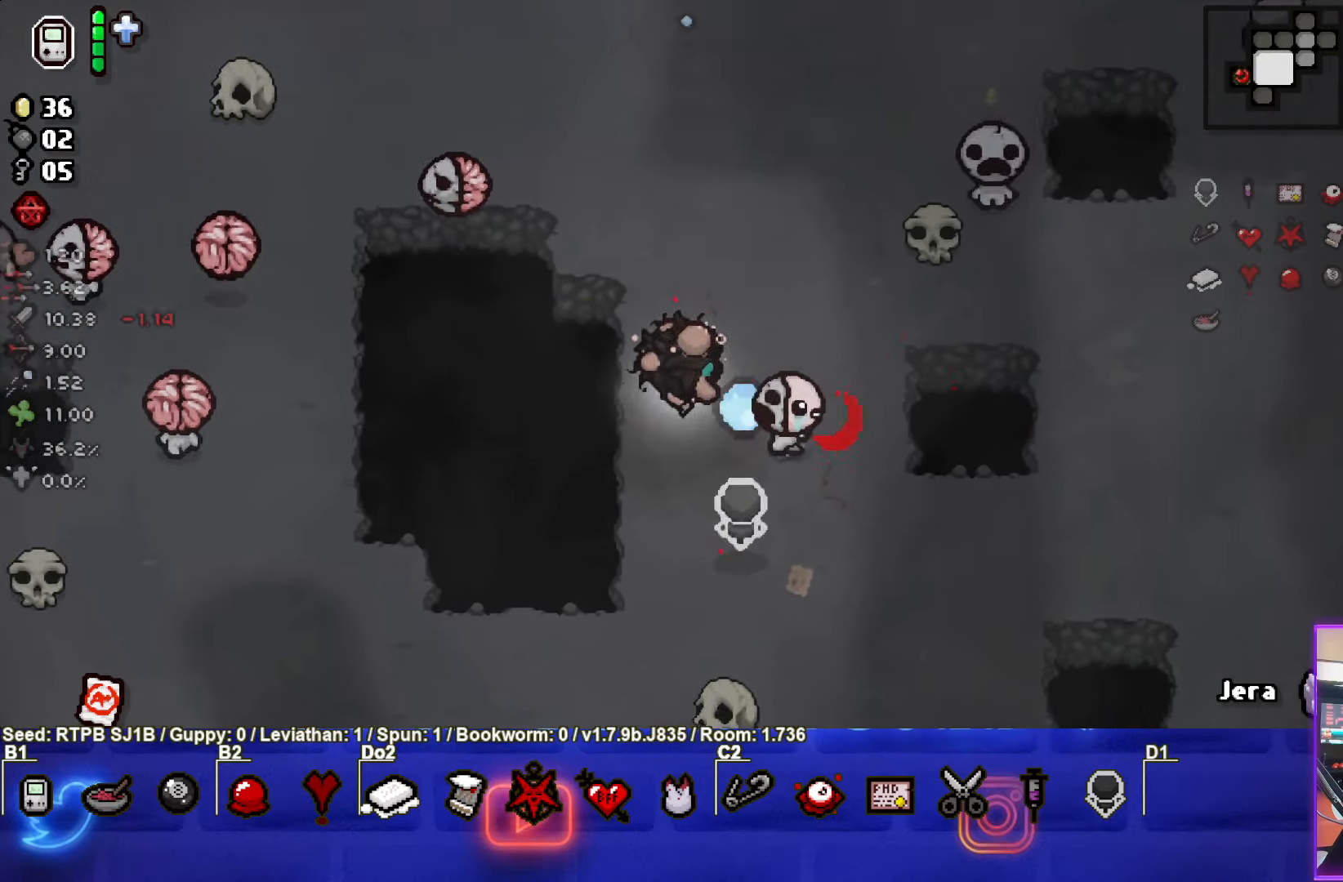
{"buttons": ["SQUARE"], "left_stick": "down-right", "events": [[250, "left_stick", "down-right"], [500, "SQUARE", "down"]]}
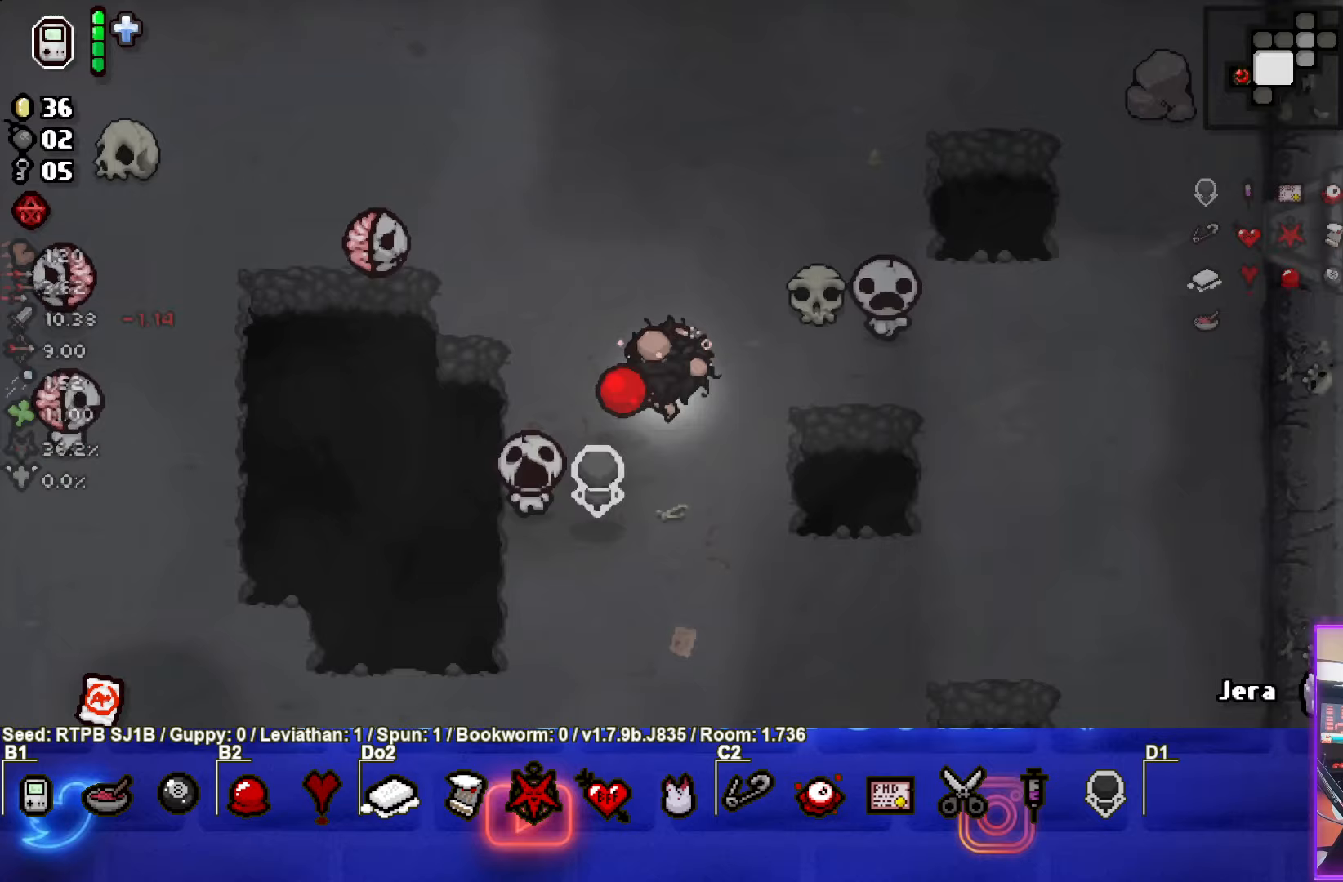
{"buttons": ["SQUARE"], "left_stick": "down-right", "events": []}
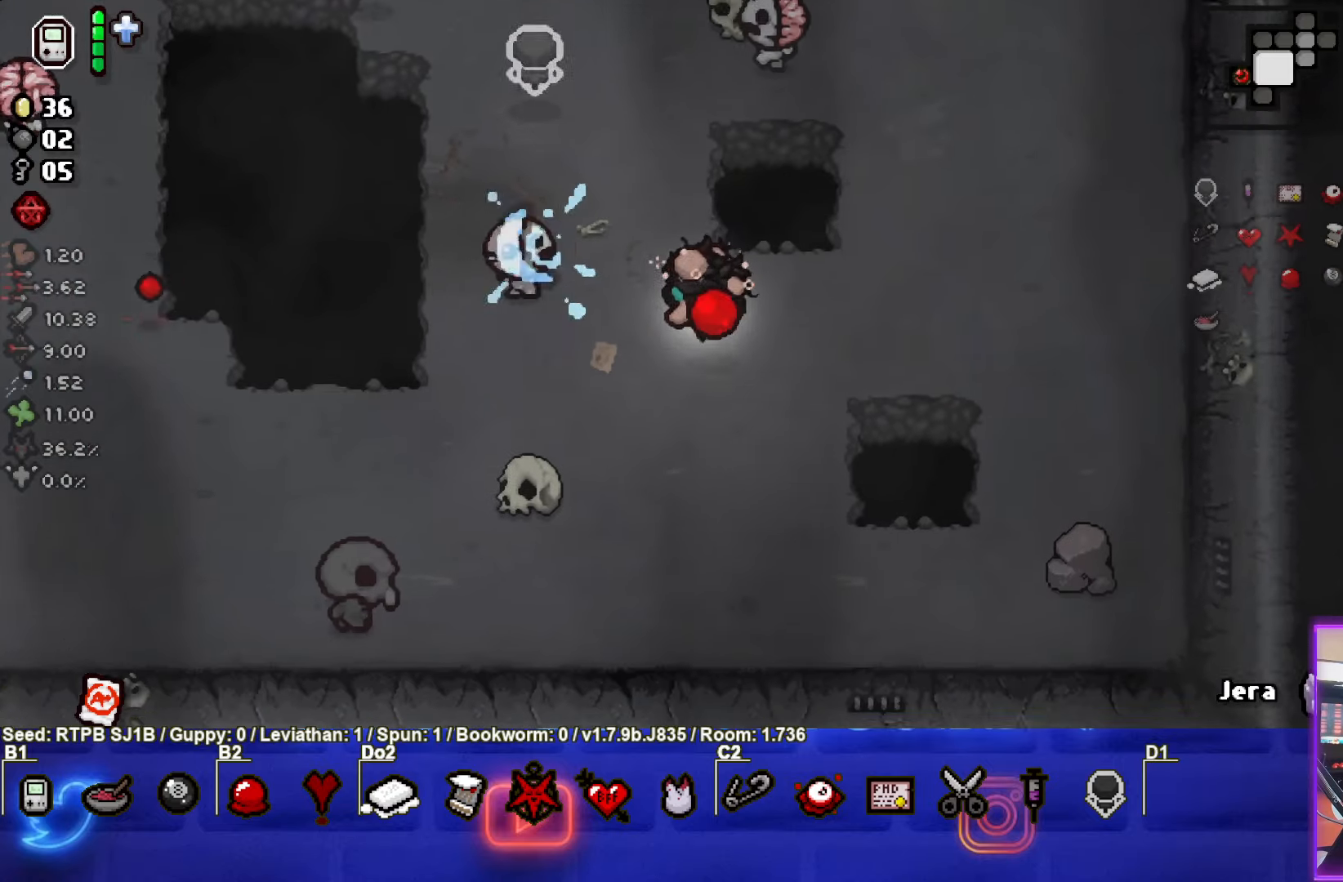
{"buttons": [], "left_stick": "down-right", "events": [[467, "SQUARE", "up"]]}
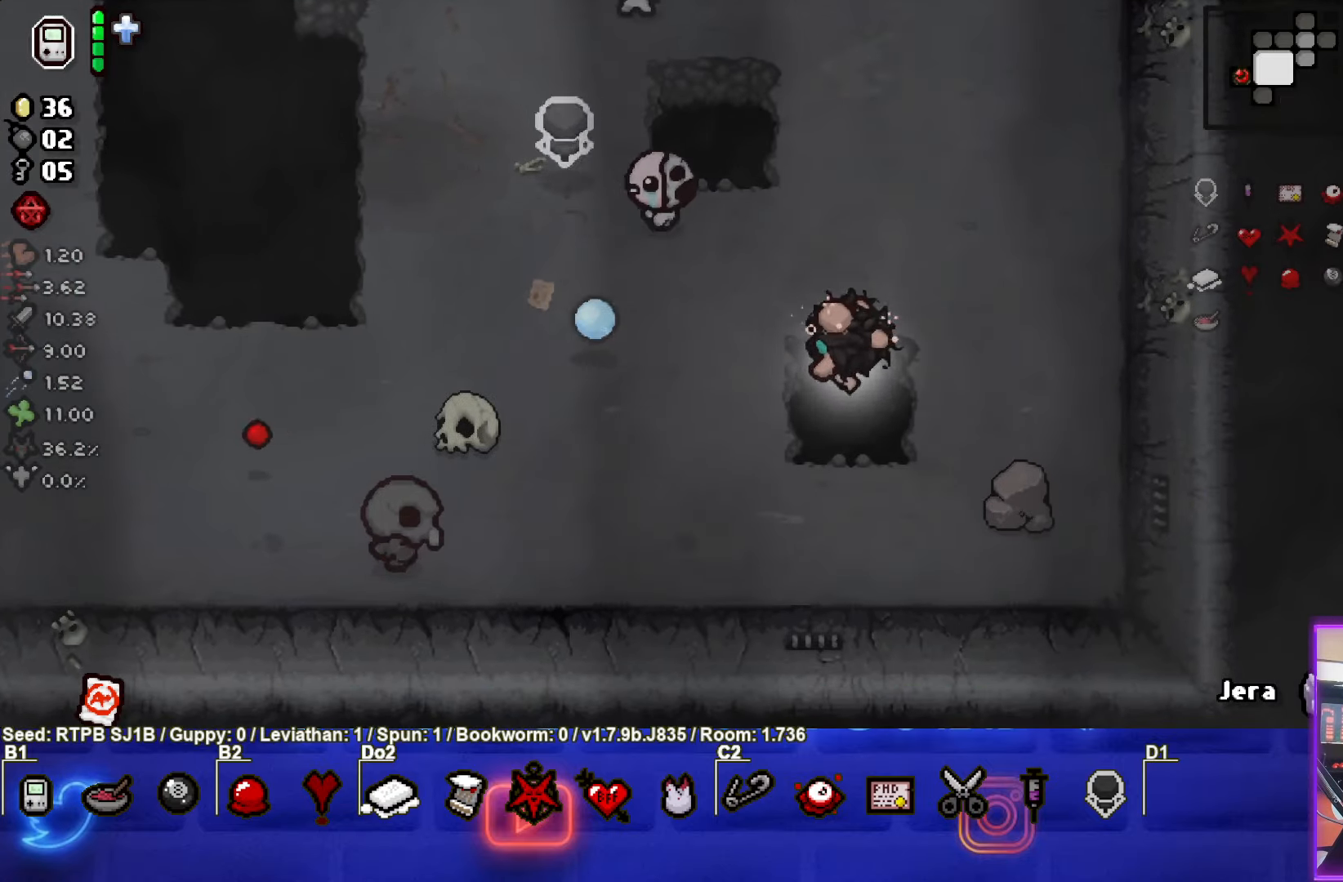
{"buttons": ["SQUARE"], "left_stick": "right", "events": [[83, "SQUARE", "down"], [233, "left_stick", "center"], [483, "left_stick", "right"]]}
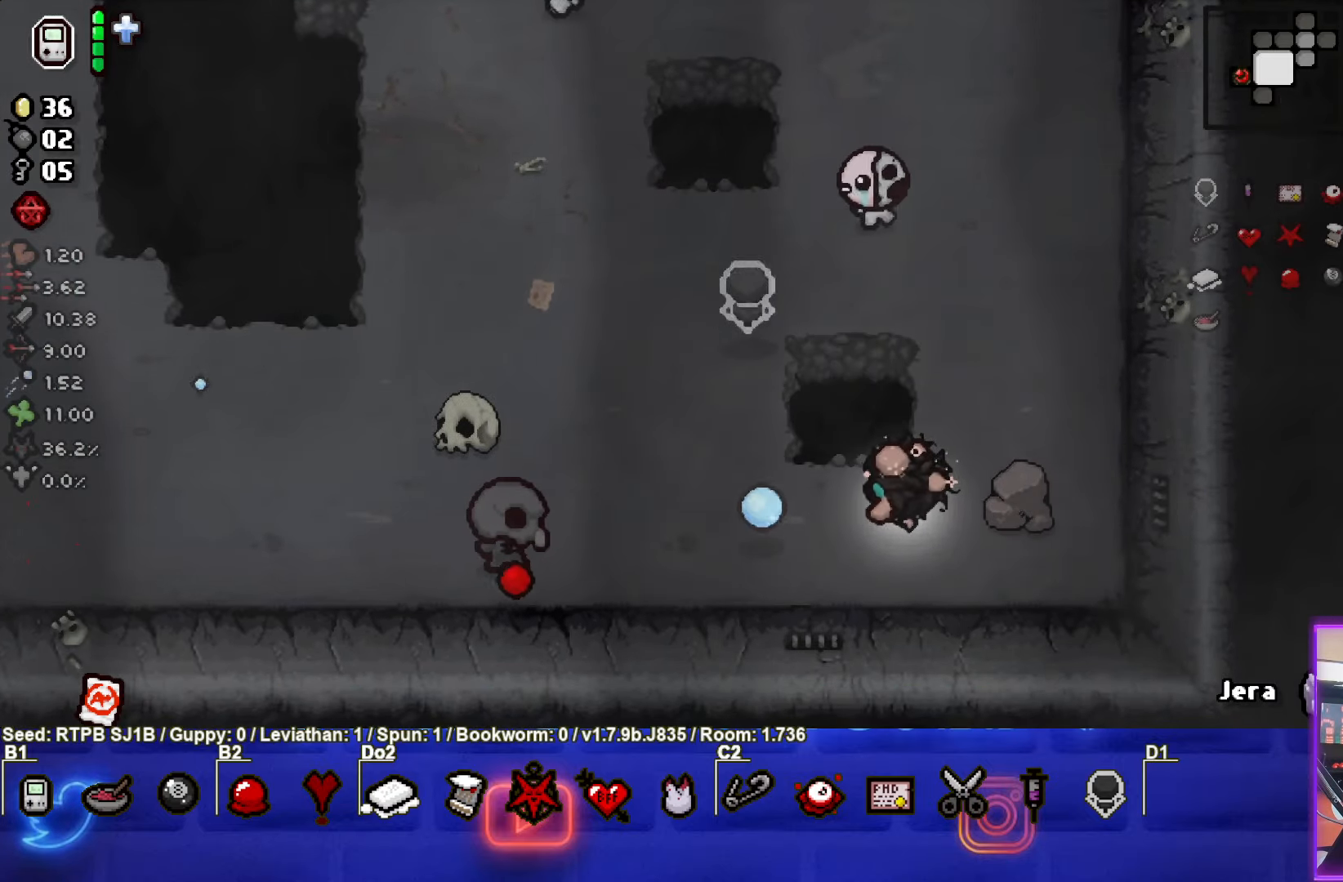
{"buttons": ["SQUARE"], "left_stick": "left", "events": [[150, "left_stick", "center"], [267, "left_stick", "right"], [450, "left_stick", "left"]]}
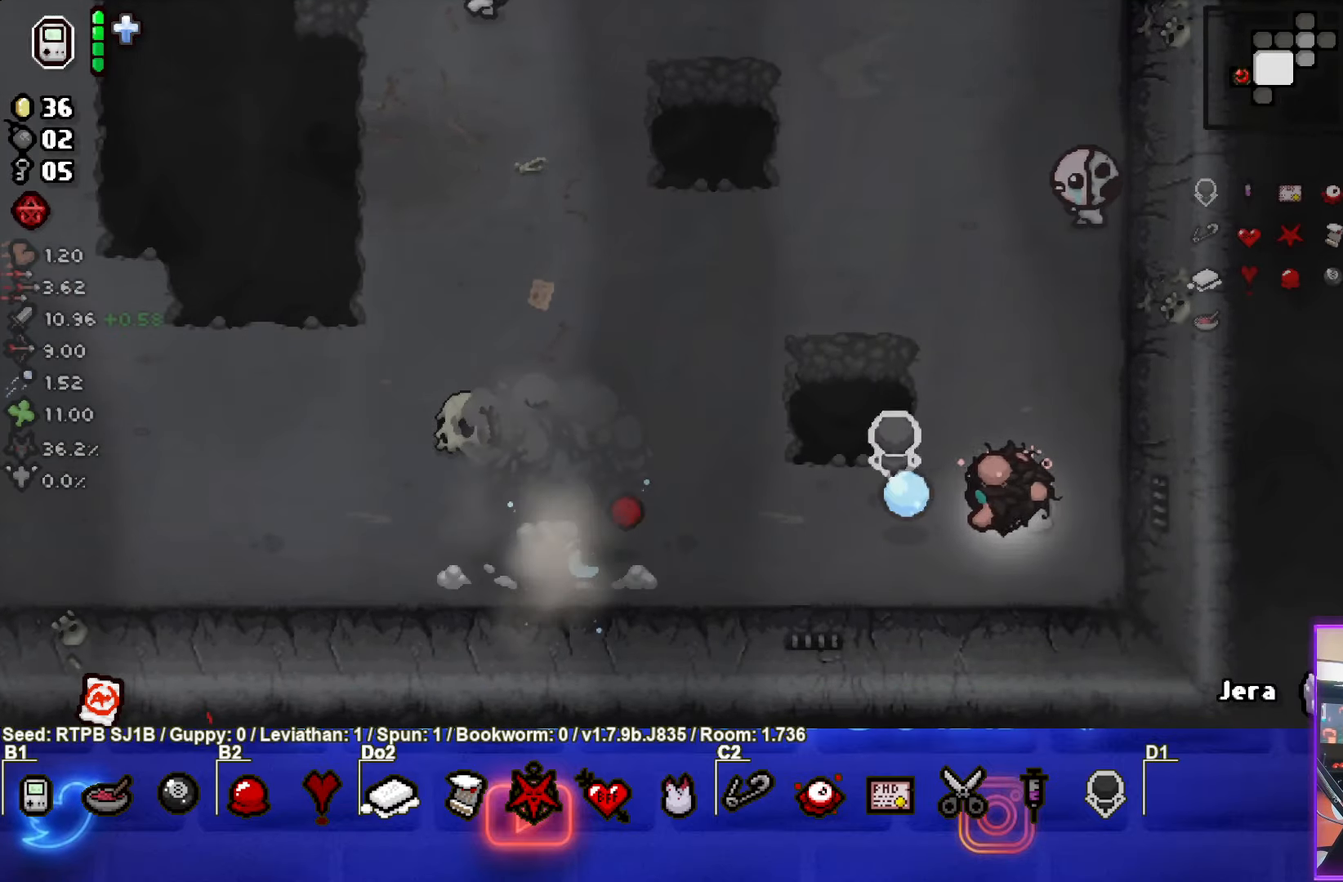
{"buttons": [], "left_stick": "left", "events": [[67, "left_stick", "up-left"], [150, "SQUARE", "up"], [483, "left_stick", "left"]]}
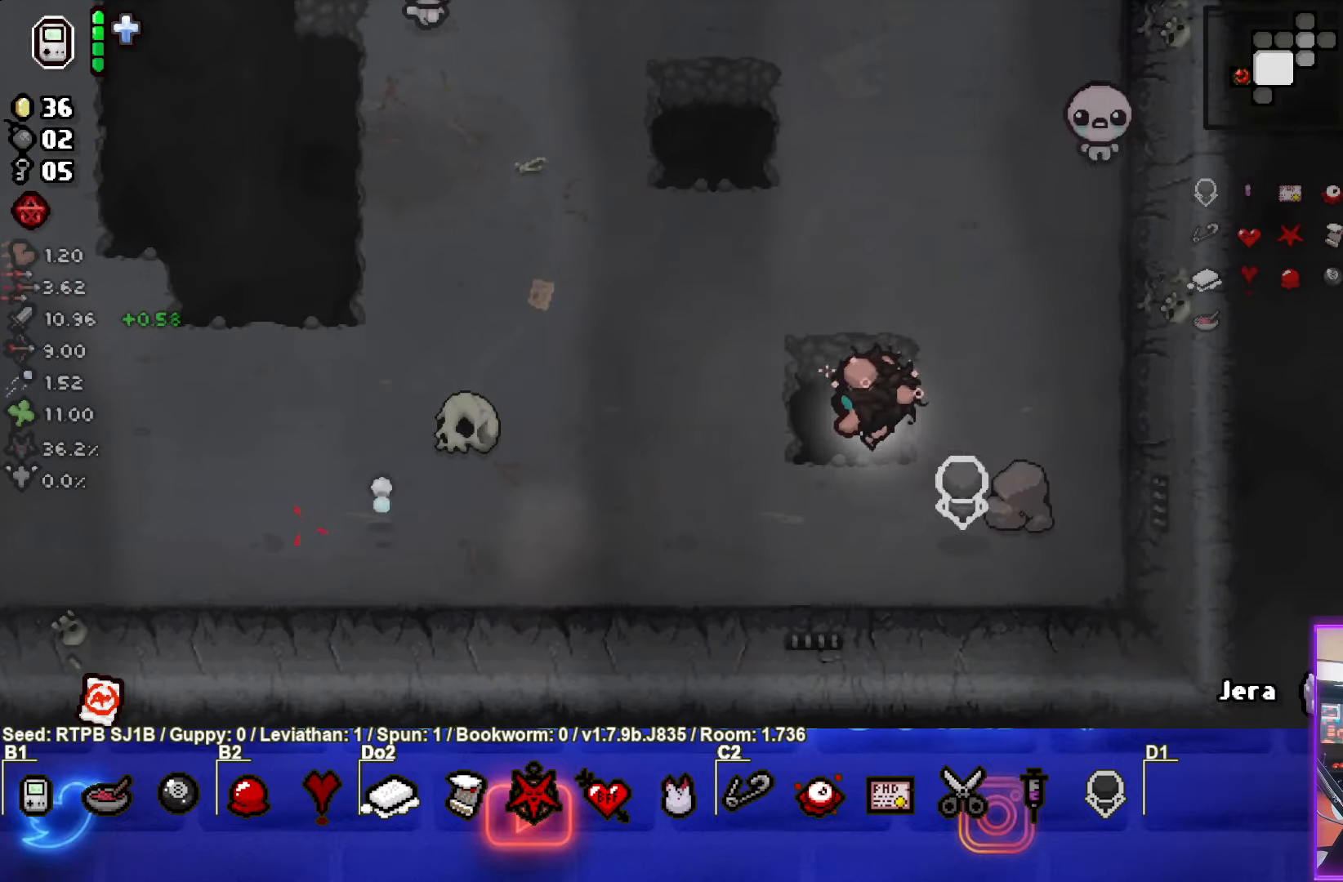
{"buttons": [], "left_stick": "left", "events": [[117, "left_stick", "up-left"], [317, "TRIANGLE", "down"], [400, "left_stick", "left"], [483, "TRIANGLE", "up"]]}
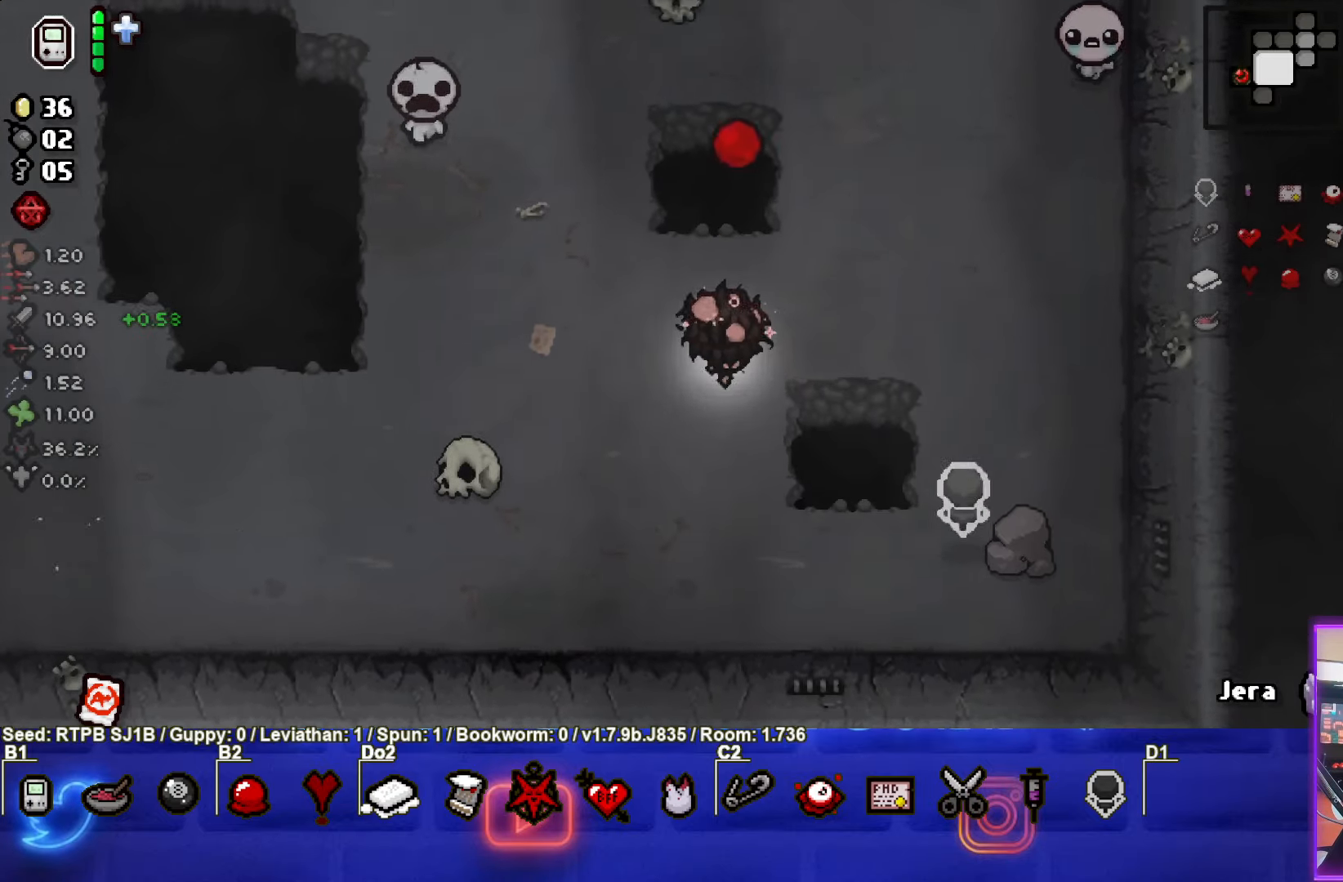
{"buttons": ["SQUARE"], "left_stick": "right", "events": [[67, "left_stick", "up-left"], [283, "SQUARE", "down"], [317, "left_stick", "center"], [383, "left_stick", "right"]]}
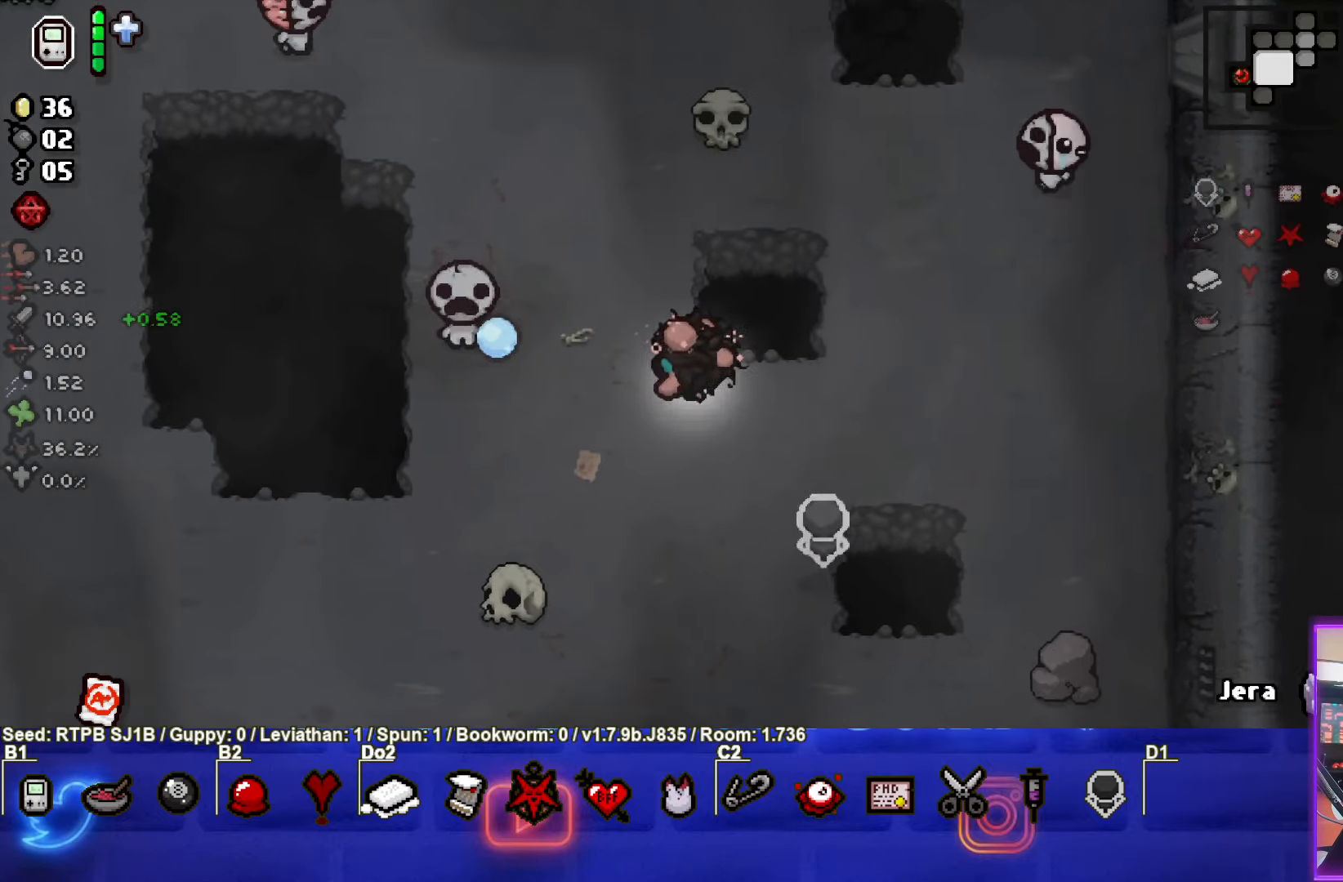
{"buttons": [], "left_stick": "down", "events": [[83, "left_stick", "down"], [100, "SQUARE", "up"]]}
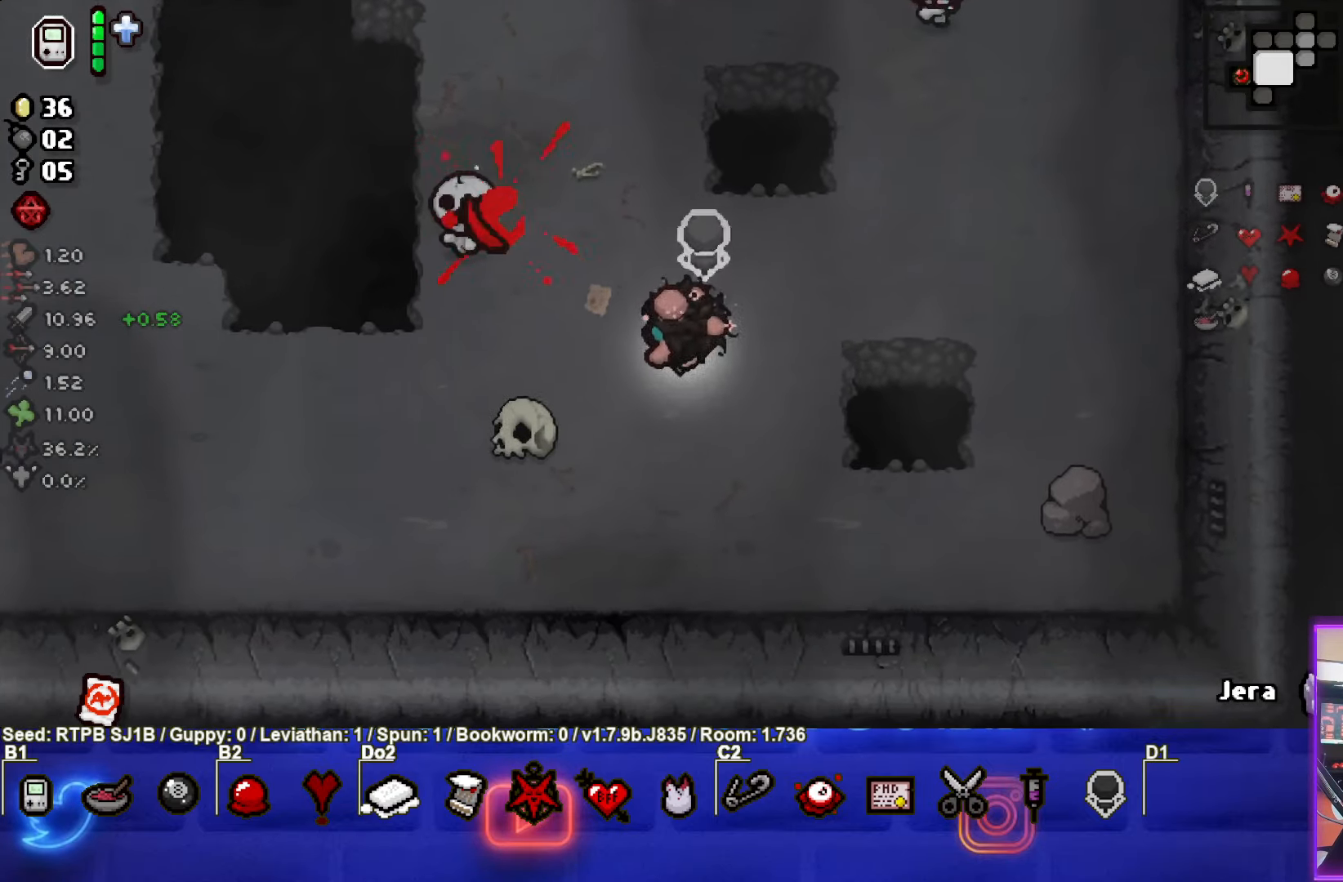
{"buttons": [], "left_stick": "right", "events": [[33, "left_stick", "center"], [100, "left_stick", "right"]]}
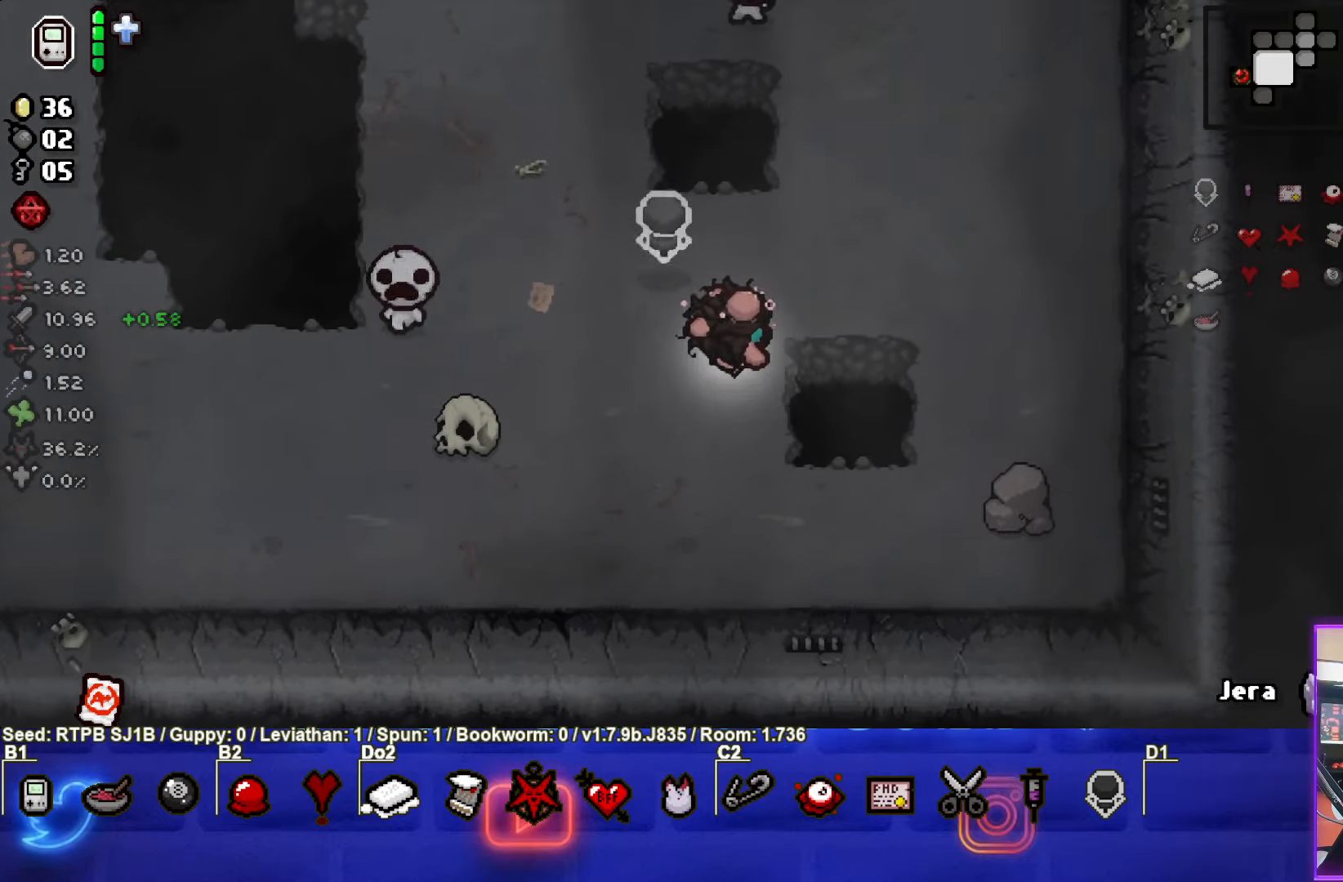
{"buttons": [], "left_stick": "center", "events": [[183, "SQUARE", "down"], [417, "SQUARE", "up"], [500, "left_stick", "center"]]}
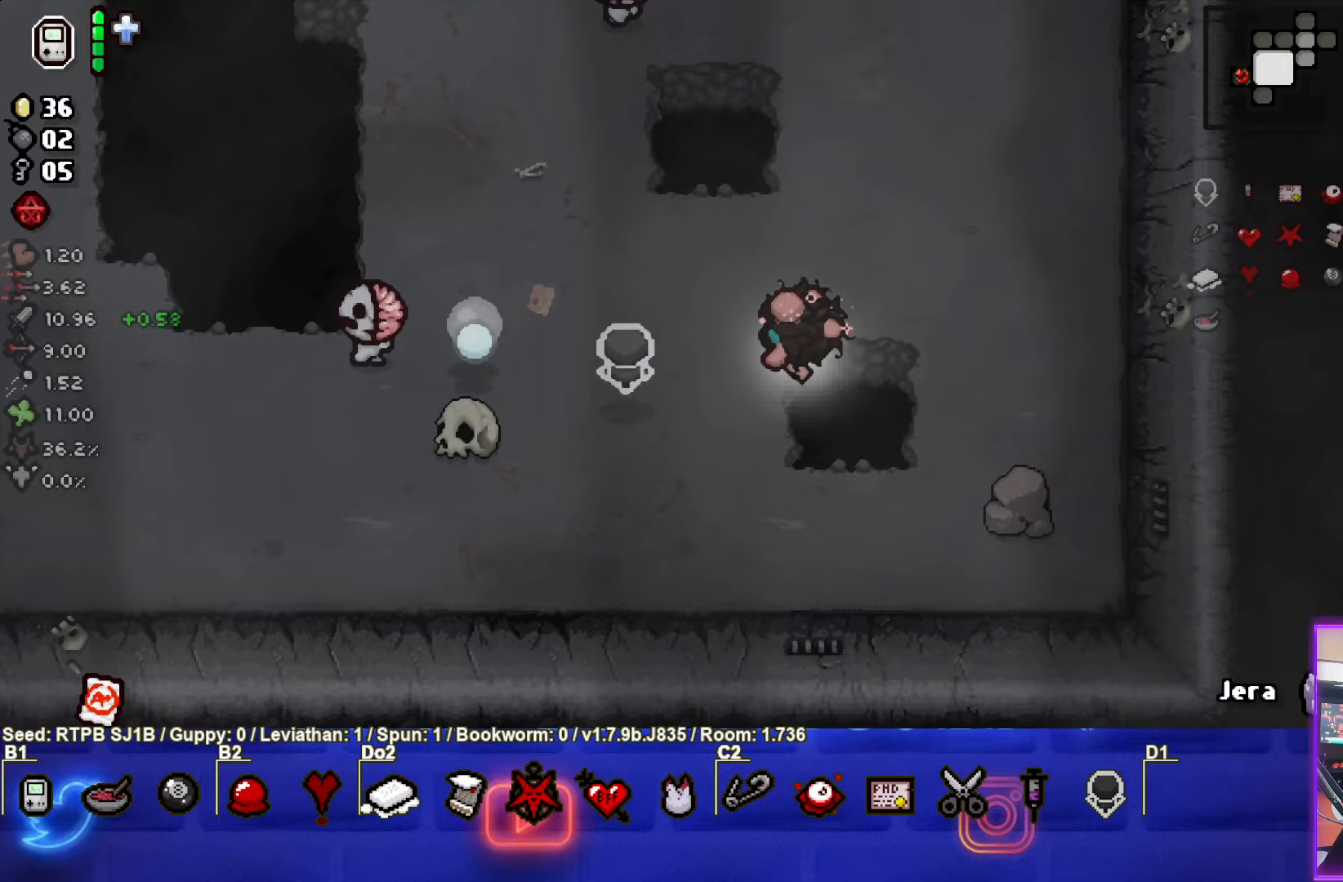
{"buttons": ["SQUARE"], "left_stick": "left", "events": [[267, "SQUARE", "down"], [267, "left_stick", "left"]]}
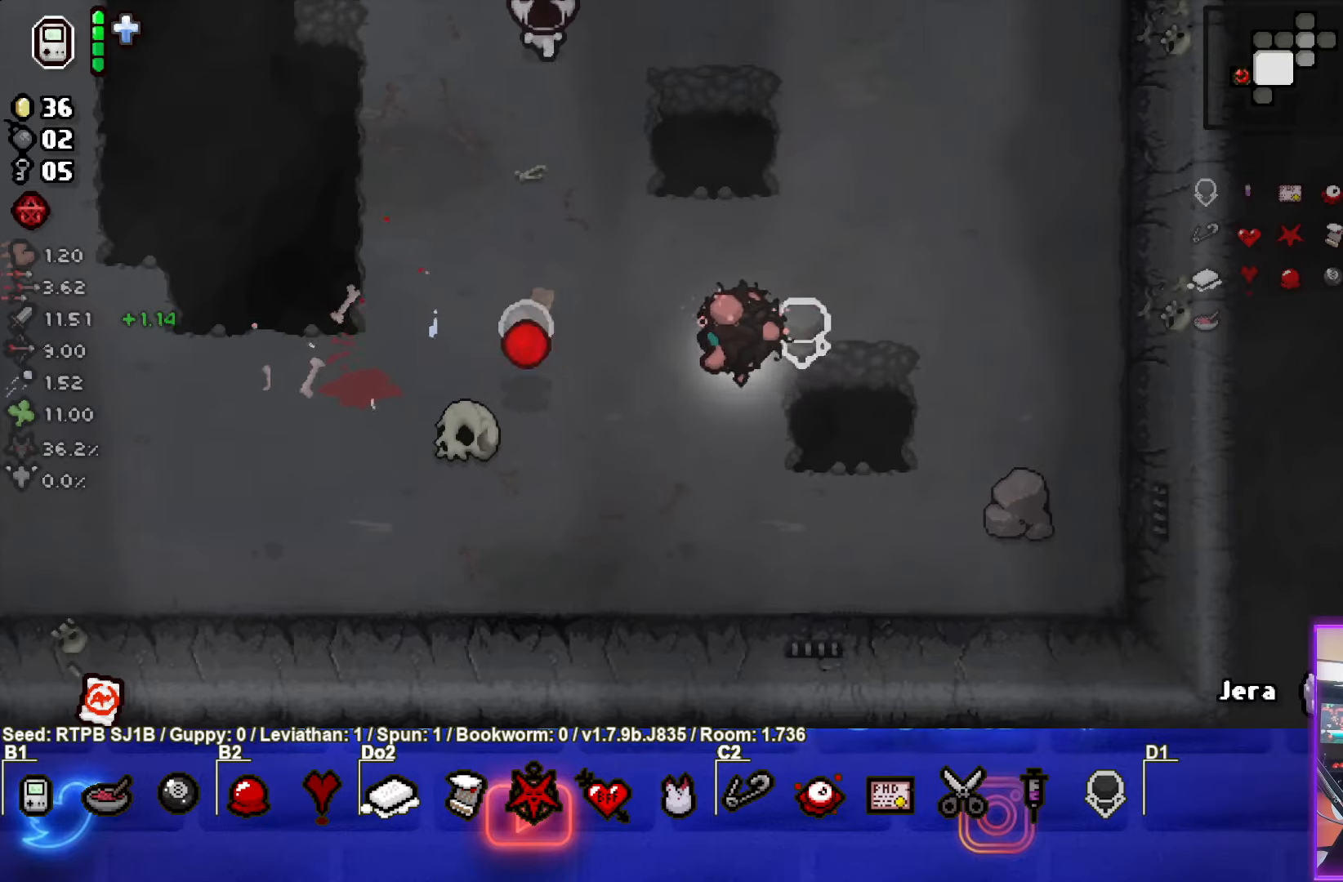
{"buttons": ["SQUARE"], "left_stick": "center", "events": [[33, "left_stick", "center"], [83, "SQUARE", "up"], [133, "left_stick", "right"], [250, "left_stick", "up-right"], [433, "SQUARE", "down"], [467, "left_stick", "center"]]}
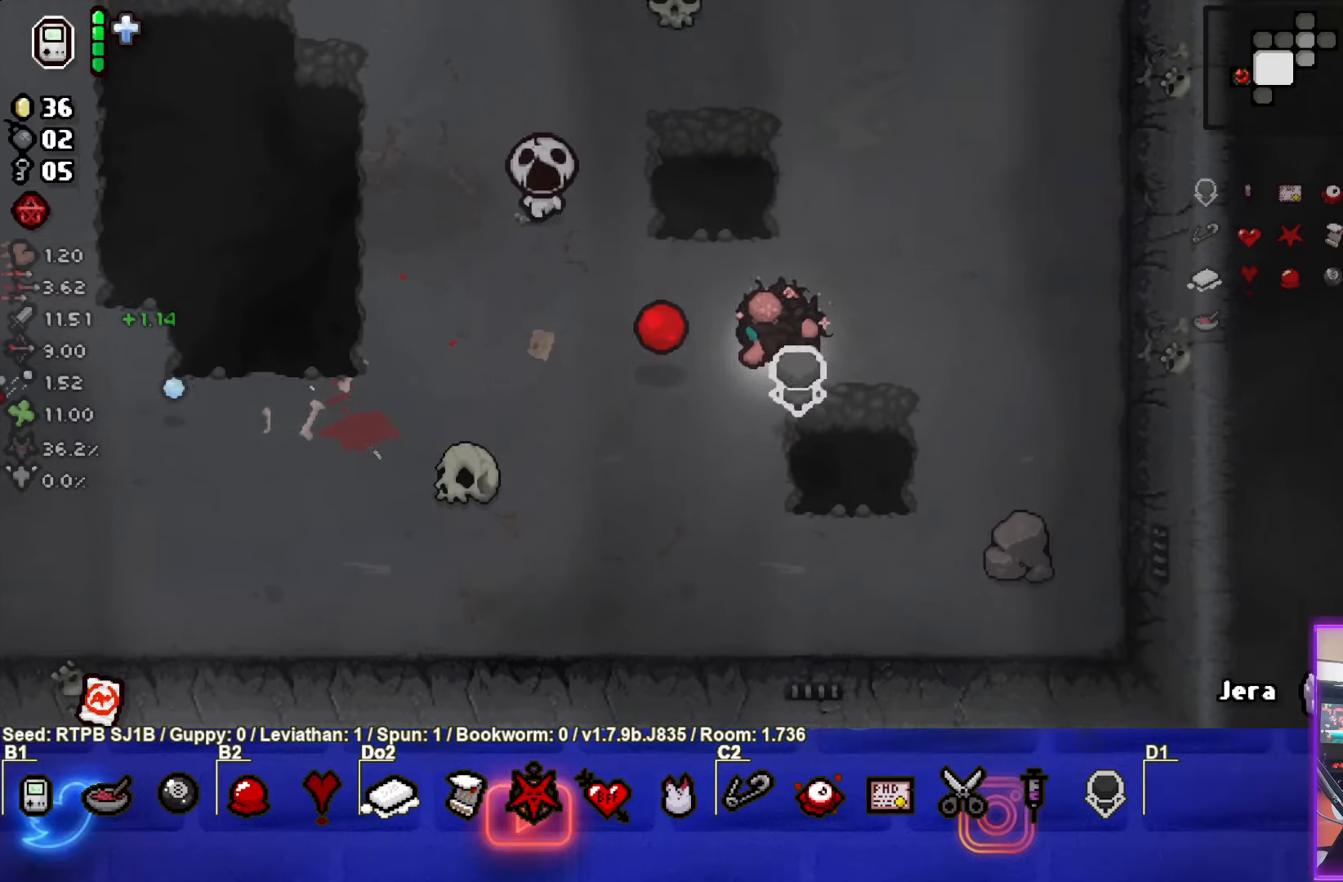
{"buttons": ["SQUARE"], "left_stick": "down-right", "events": [[267, "SQUARE", "up"], [350, "SQUARE", "down"], [400, "left_stick", "down-right"]]}
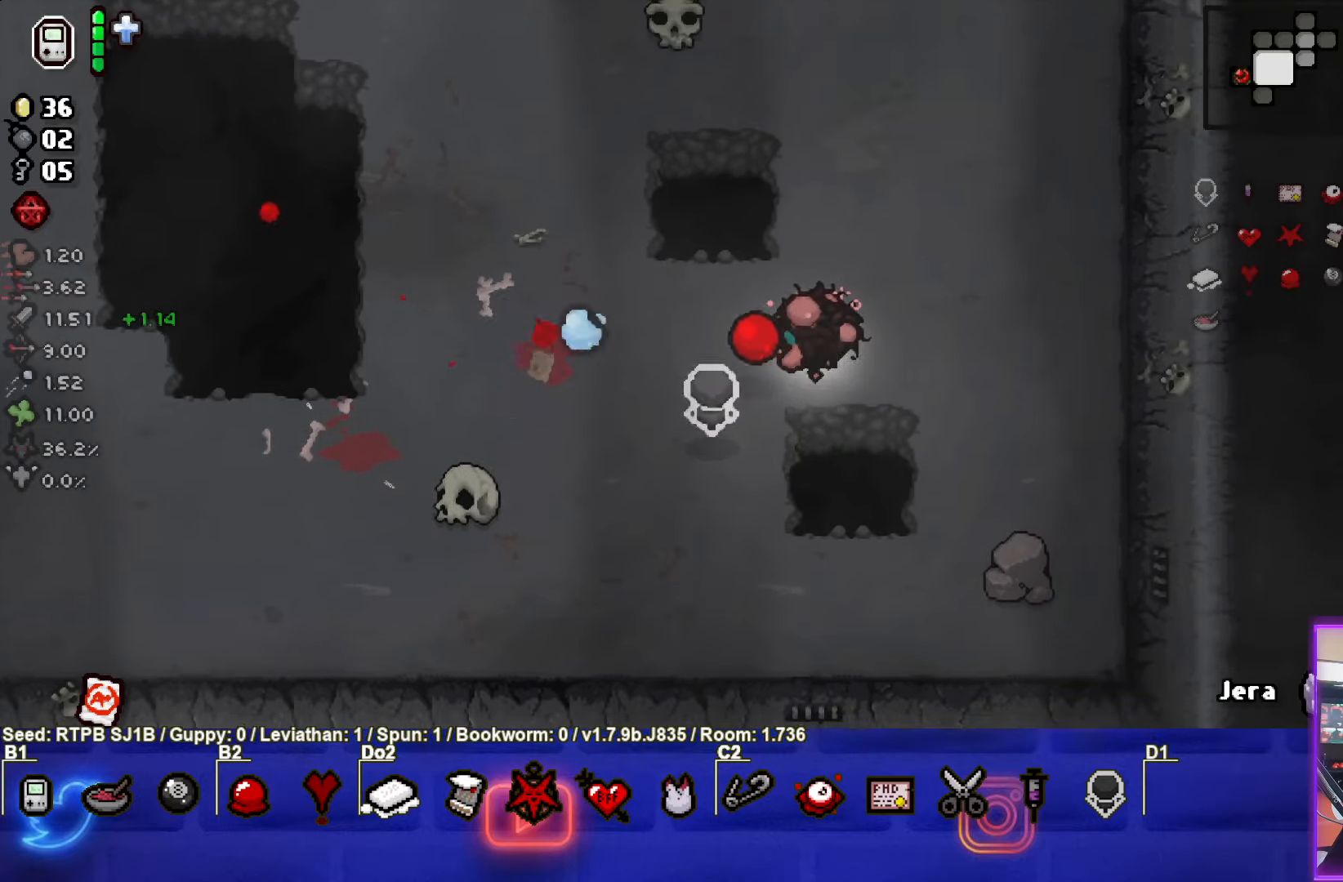
{"buttons": [], "left_stick": "left", "events": [[83, "left_stick", "center"], [100, "SQUARE", "up"], [200, "SQUARE", "down"], [383, "SQUARE", "up"], [400, "left_stick", "left"]]}
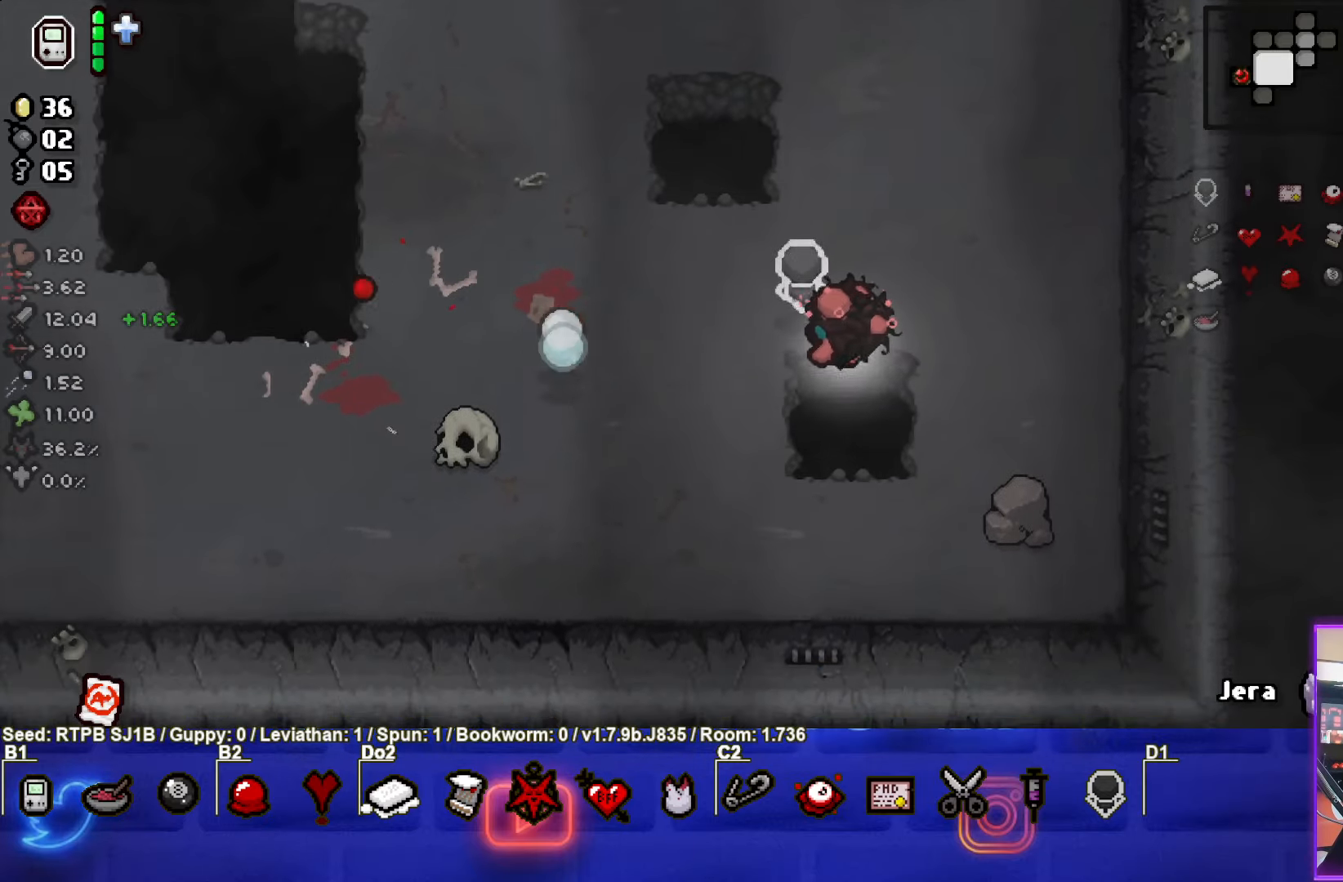
{"buttons": ["TRIANGLE"], "left_stick": "center", "events": [[83, "left_stick", "up"], [300, "TRIANGLE", "down"], [350, "left_stick", "center"]]}
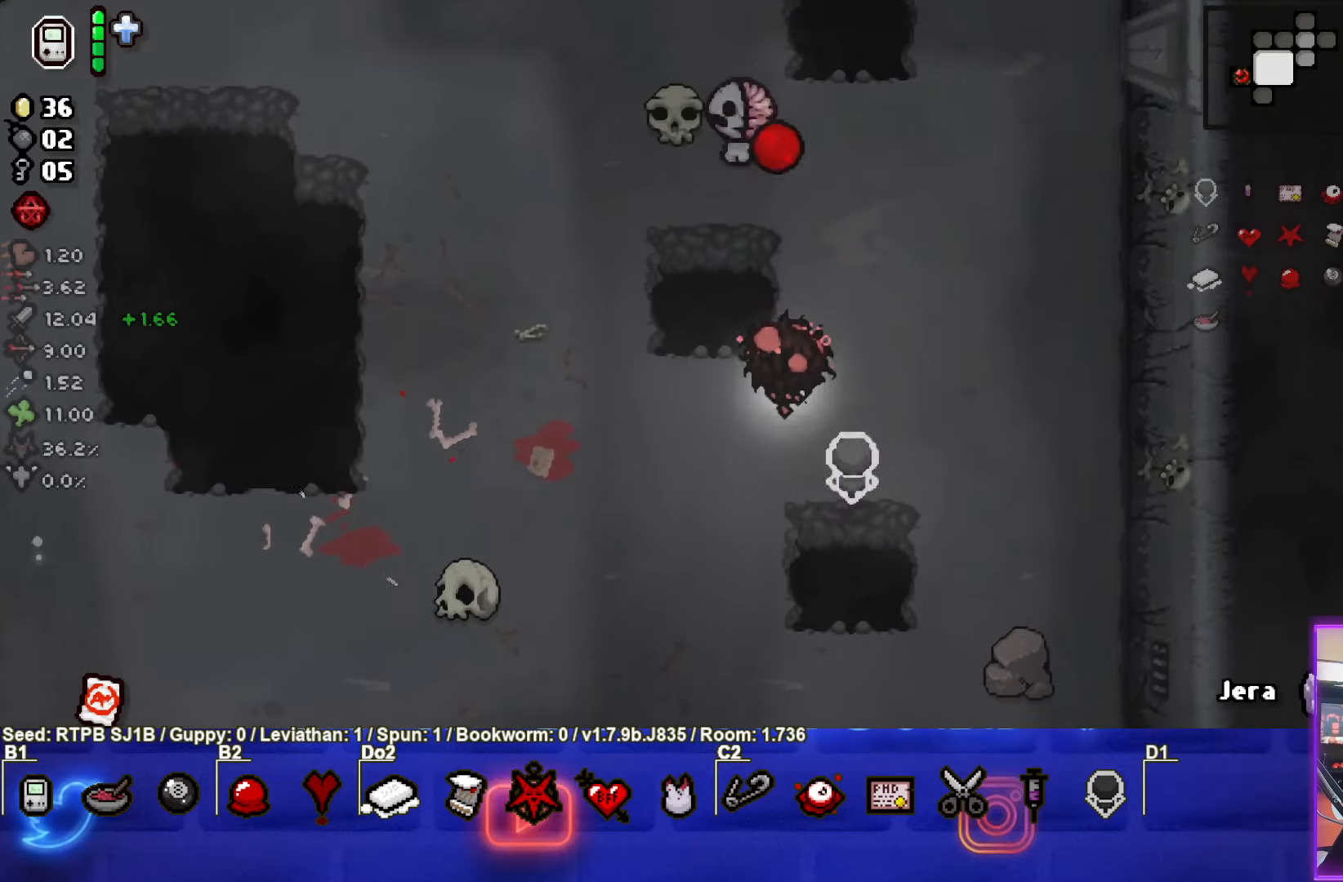
{"buttons": [], "left_stick": "up-left", "events": [[17, "TRIANGLE", "up"], [100, "left_stick", "left"], [367, "left_stick", "center"], [467, "left_stick", "up-left"]]}
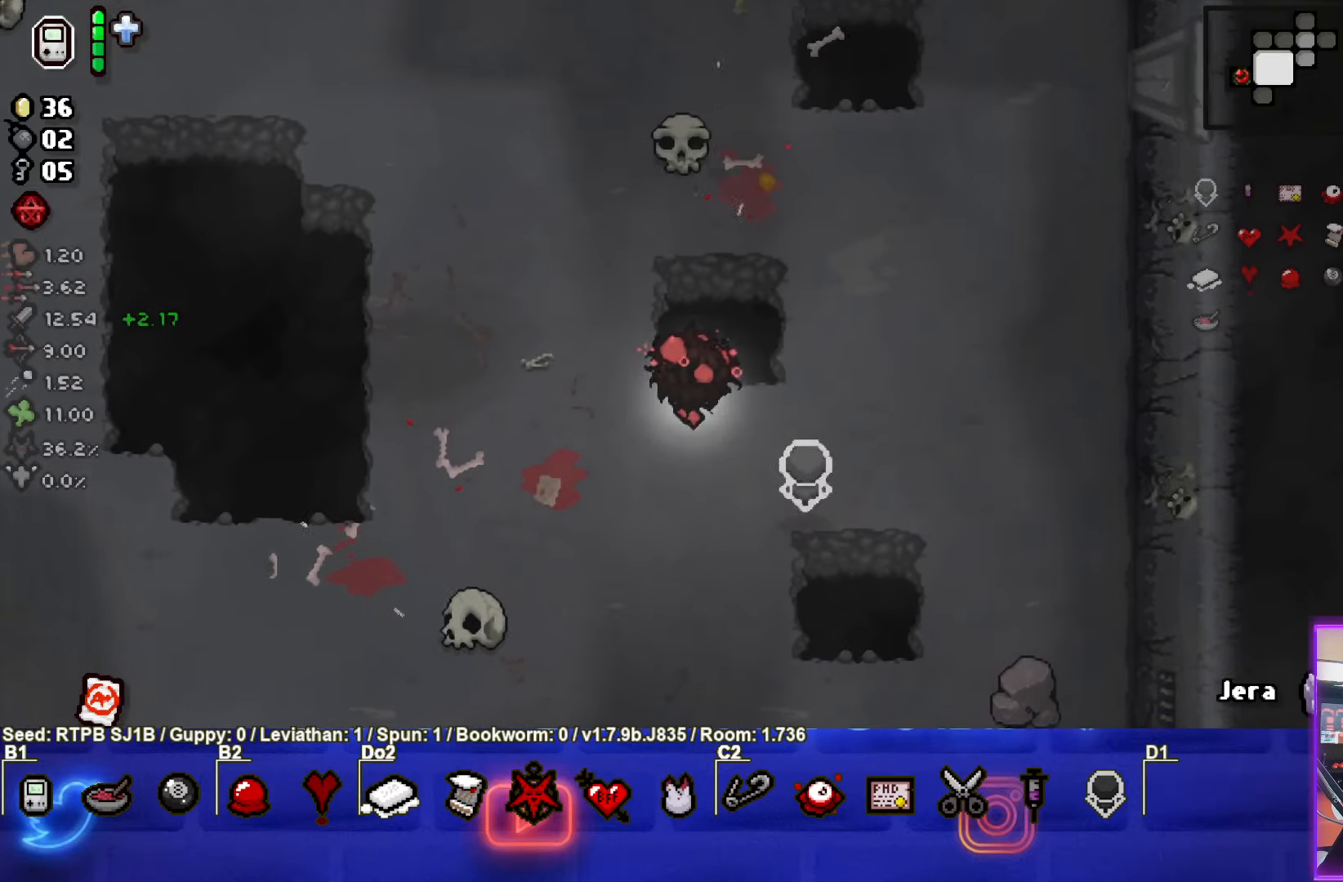
{"buttons": [], "left_stick": "up-left", "events": []}
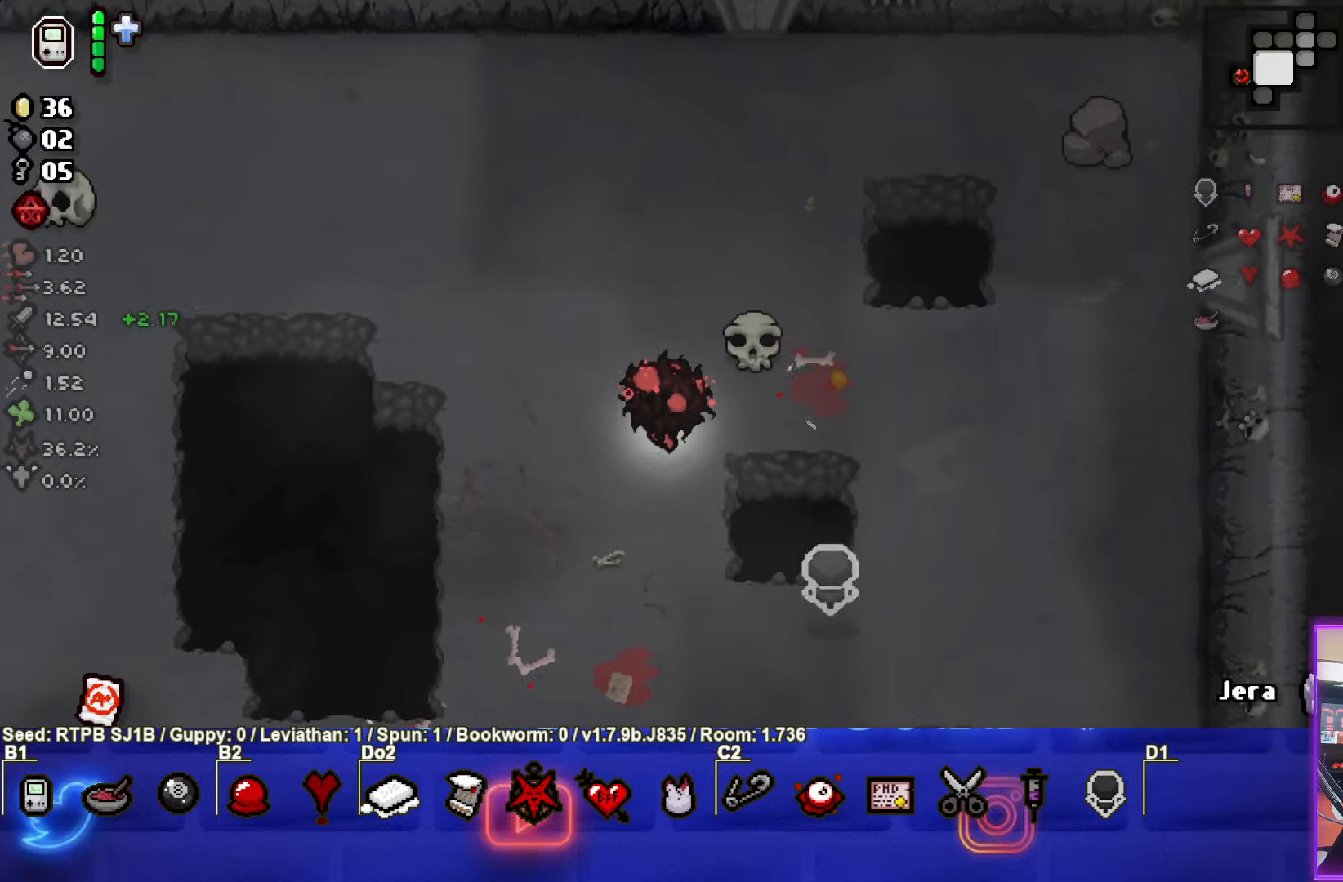
{"buttons": ["SQUARE"], "left_stick": "up-left", "events": [[350, "SQUARE", "down"]]}
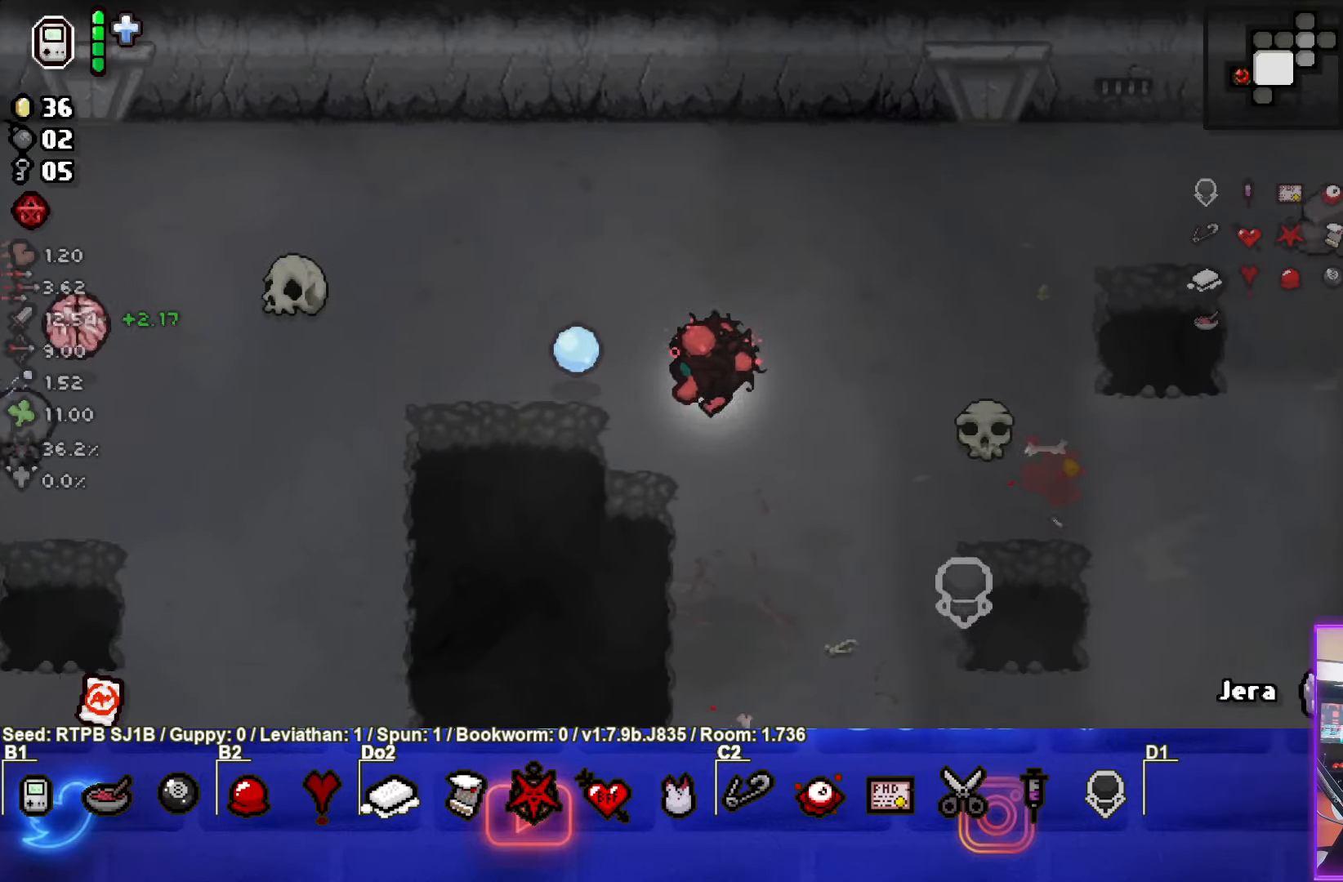
{"buttons": ["SQUARE"], "left_stick": "up-left", "events": [[67, "SQUARE", "up"], [267, "SQUARE", "down"]]}
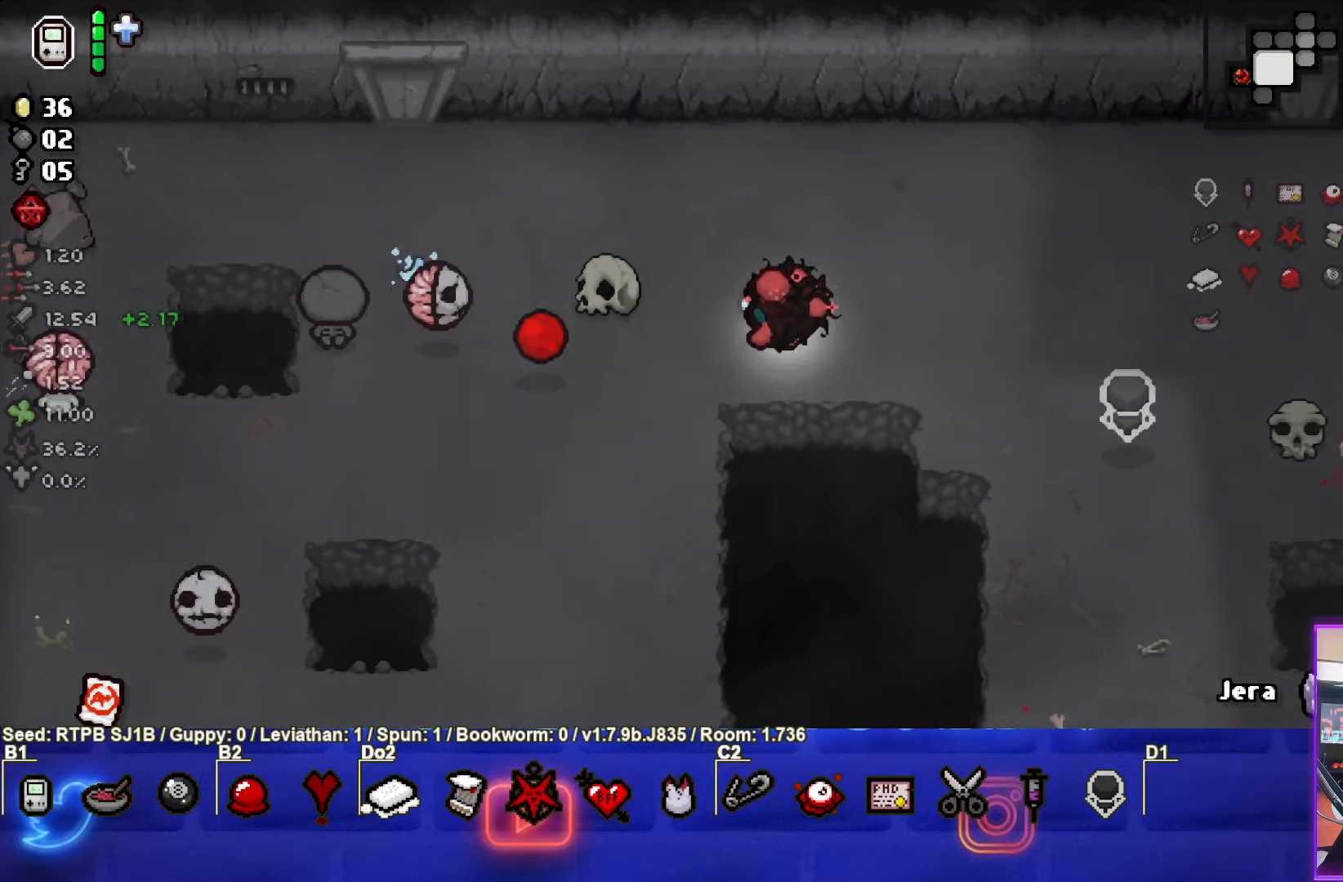
{"buttons": [], "left_stick": "down-right", "events": [[83, "left_stick", "down-right"], [233, "left_stick", "up-left"], [333, "SQUARE", "up"], [333, "left_stick", "down-right"]]}